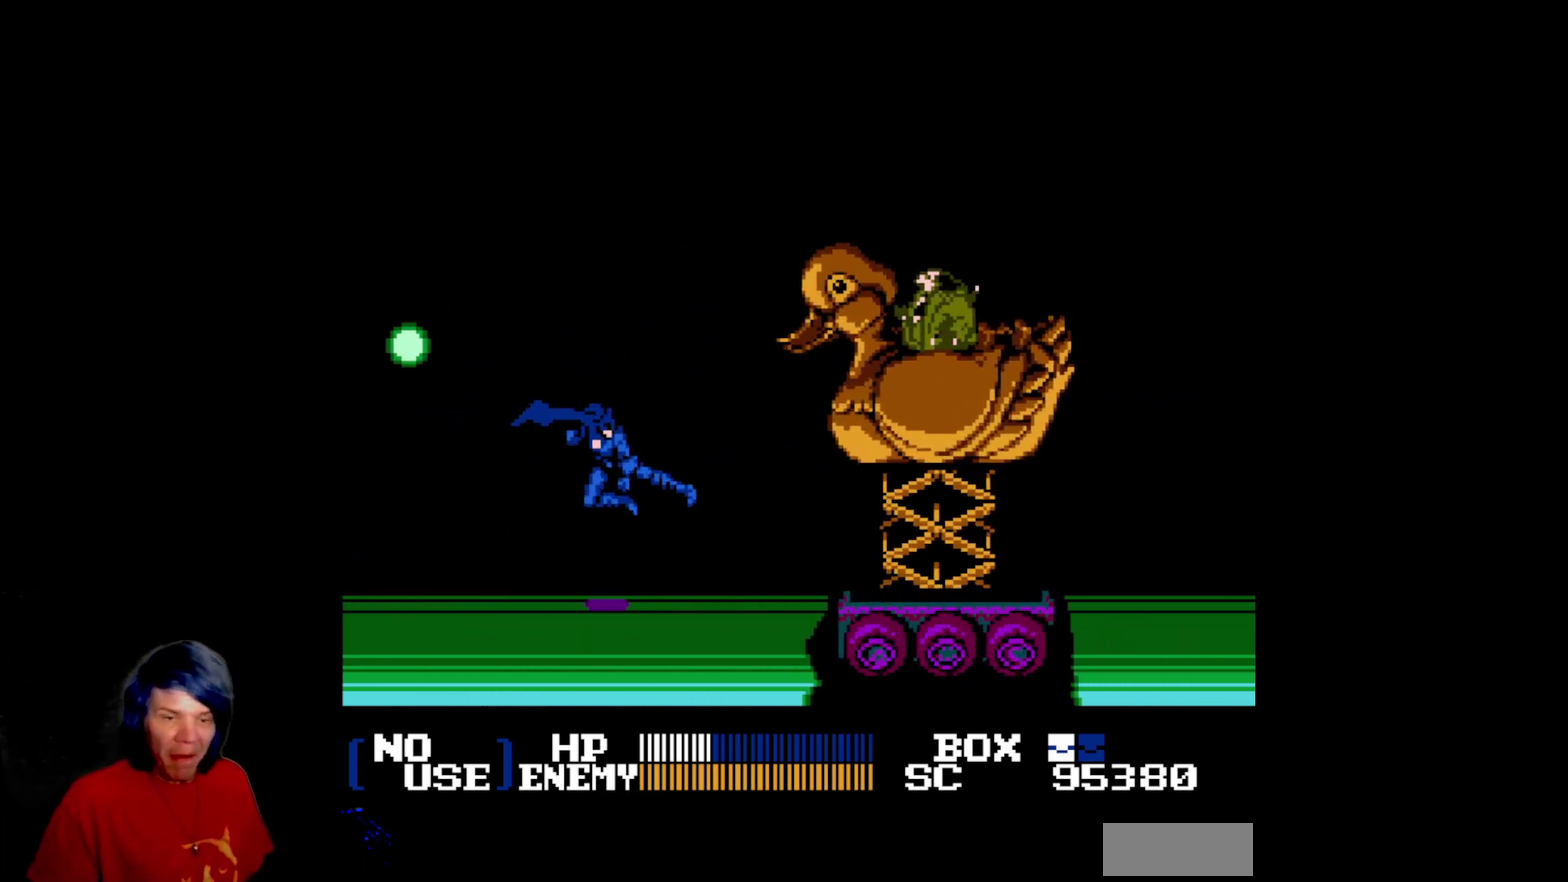
Gameplay with a controller (Nintendo layout); each line is a JSON object with the inputs held at the frame after it. "events" lists button and stick changes between this image and that frame as [ms after this image, input, new state], when the widget could be followed in between. Not read: L3 R3.
{"buttons": ["DPAD_RIGHT"], "events": [[17, "B", "up"], [267, "DPAD_RIGHT", "up"], [417, "DPAD_RIGHT", "down"], [450, "DPAD_UP", "down"], [467, "DPAD_UP", "up"]]}
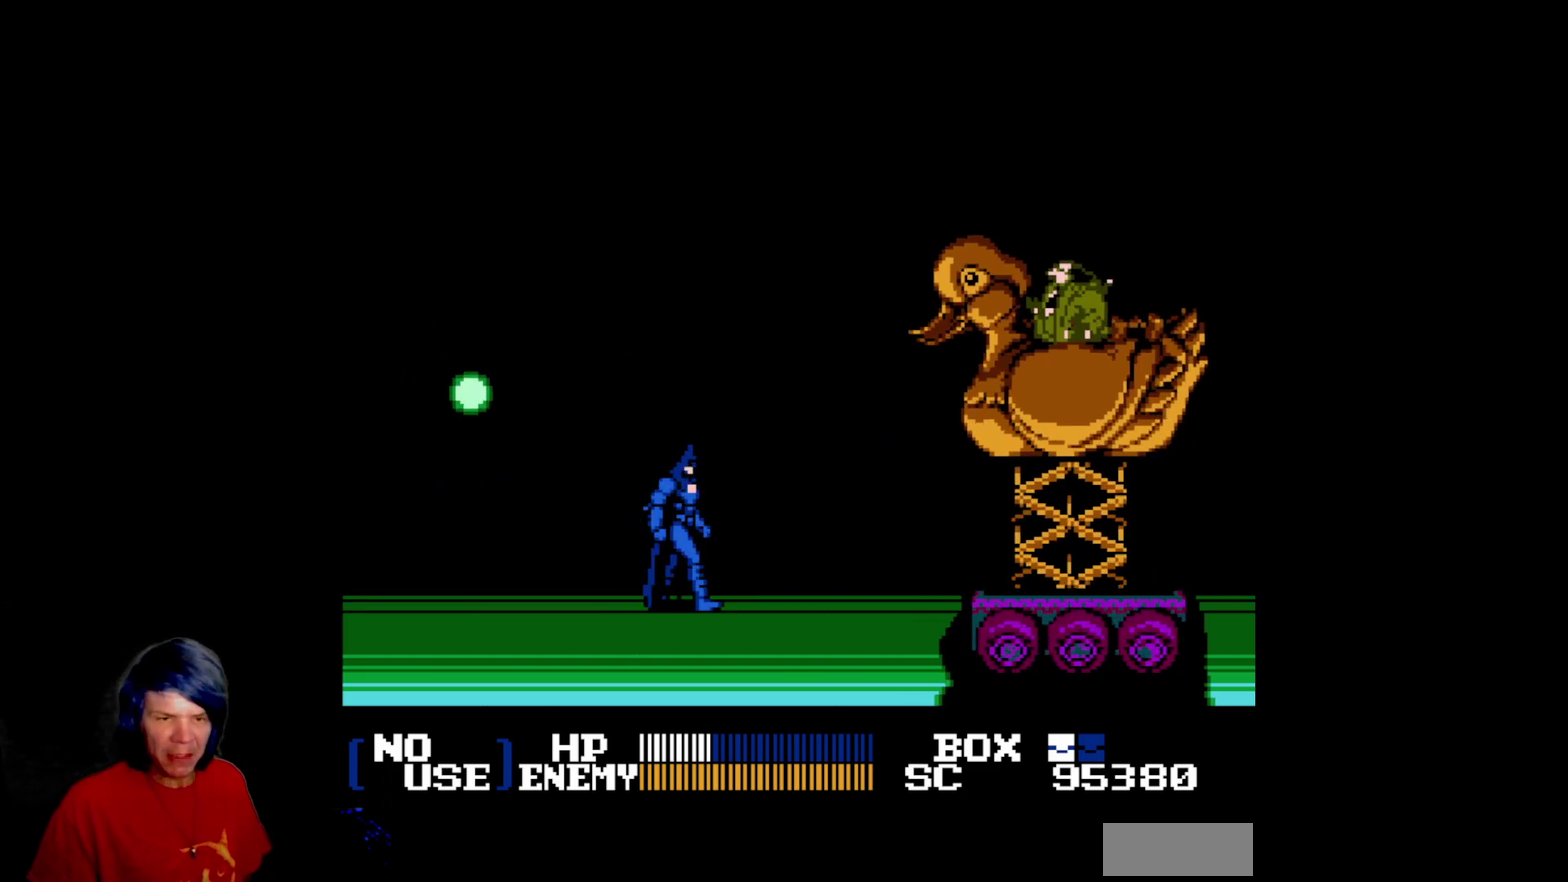
{"buttons": ["A", "DPAD_DOWN", "DPAD_LEFT"], "events": [[117, "DPAD_RIGHT", "up"], [150, "DPAD_LEFT", "down"], [233, "DPAD_DOWN", "down"], [333, "A", "down"]]}
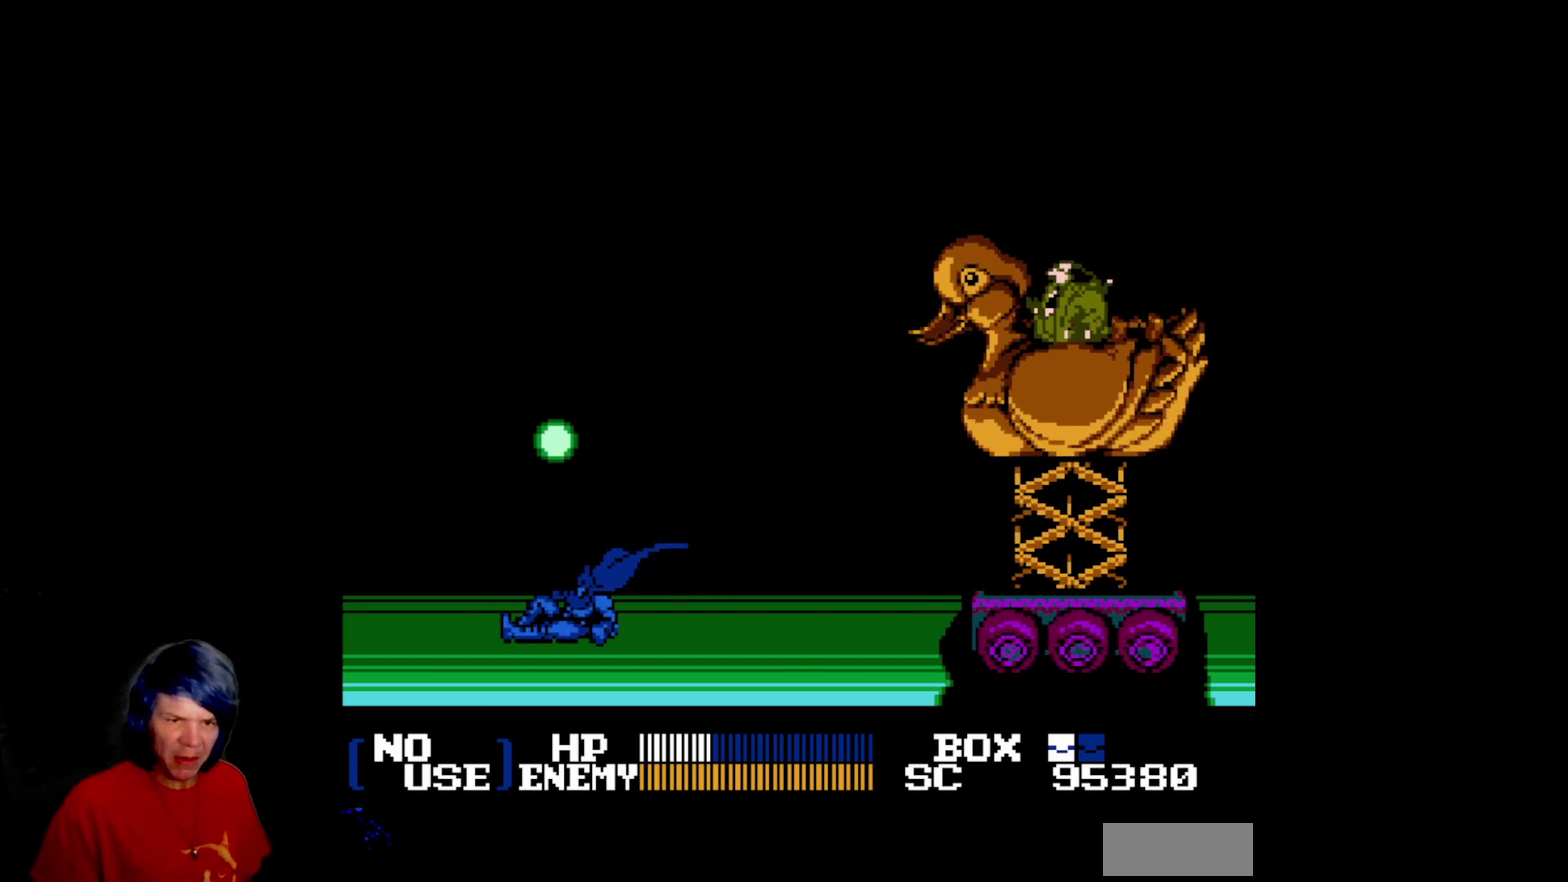
{"buttons": ["DPAD_LEFT"], "events": [[200, "A", "up"], [233, "DPAD_DOWN", "up"]]}
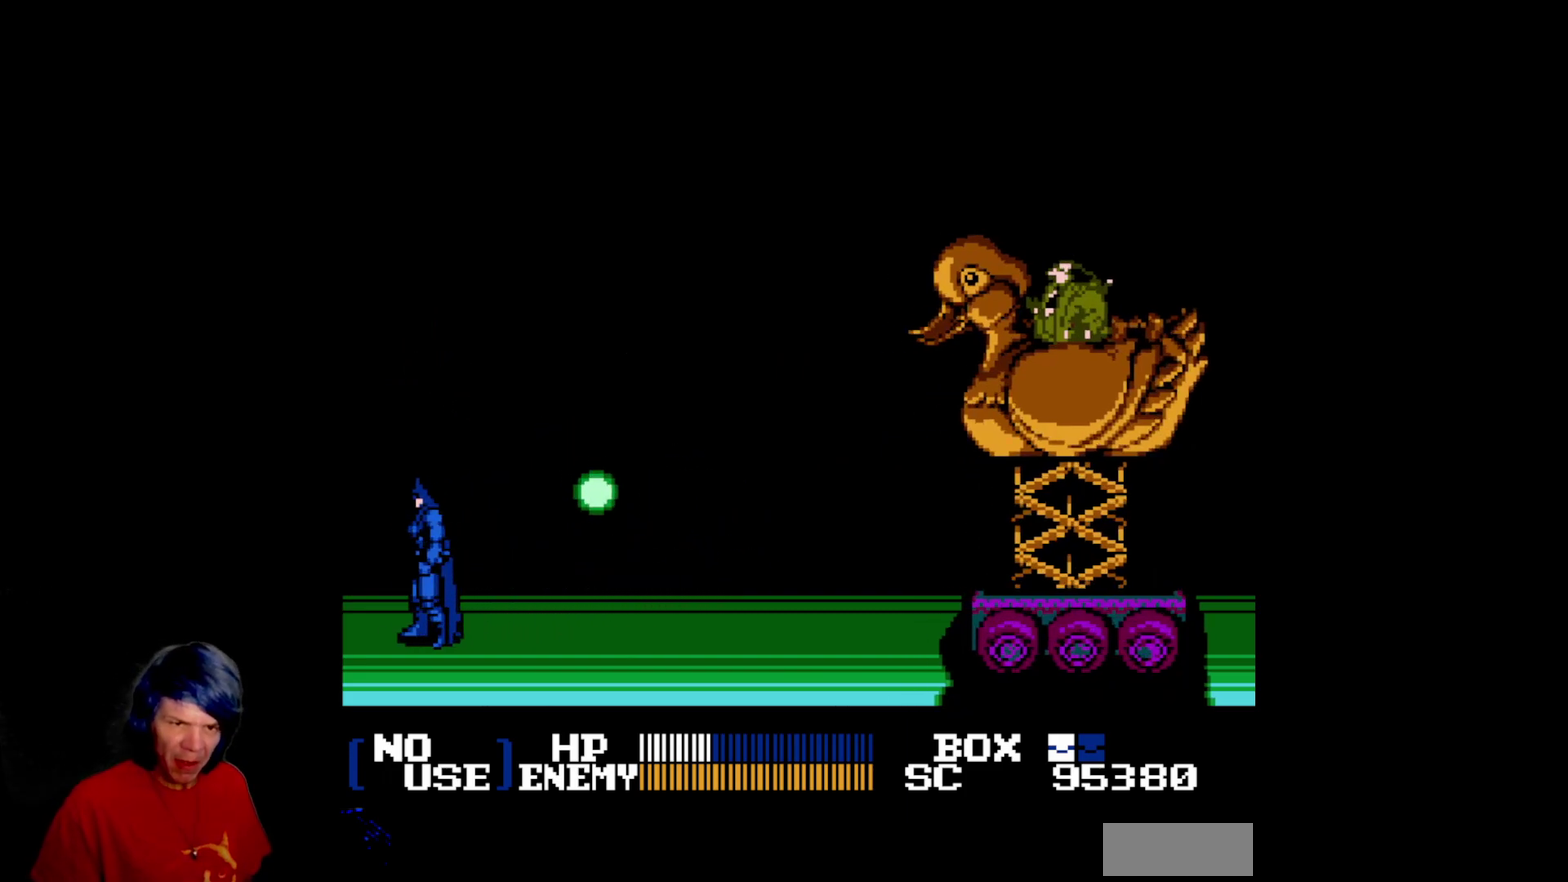
{"buttons": ["DPAD_UP", "DPAD_LEFT"], "events": [[117, "DPAD_UP", "down"]]}
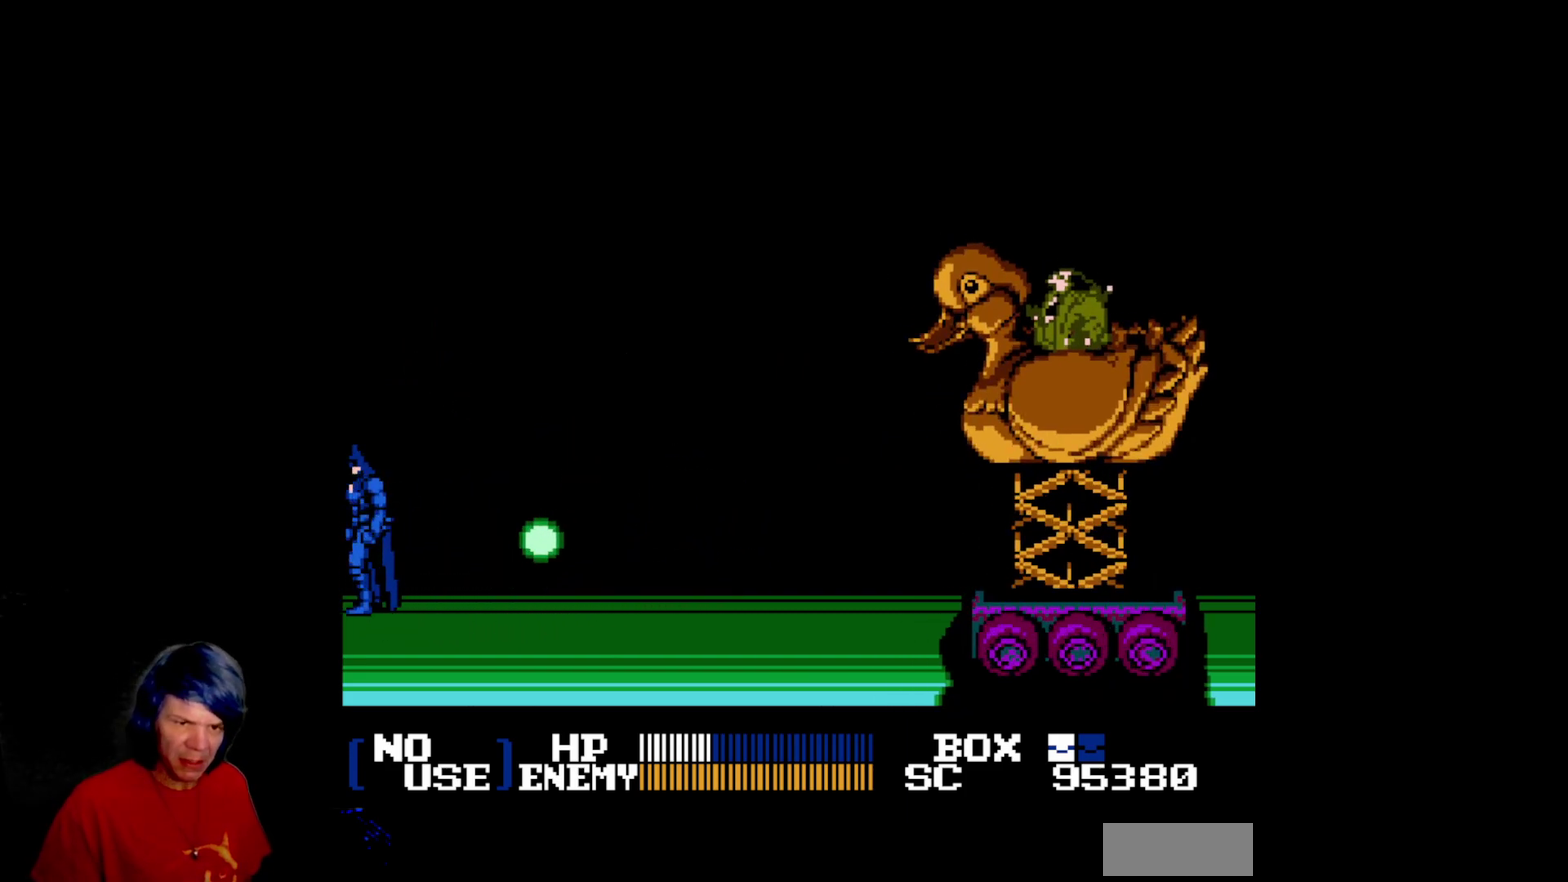
{"buttons": ["DPAD_LEFT"], "events": [[100, "DPAD_LEFT", "up"], [150, "DPAD_RIGHT", "down"], [217, "DPAD_RIGHT", "up"], [250, "DPAD_LEFT", "down"], [317, "DPAD_UP", "up"]]}
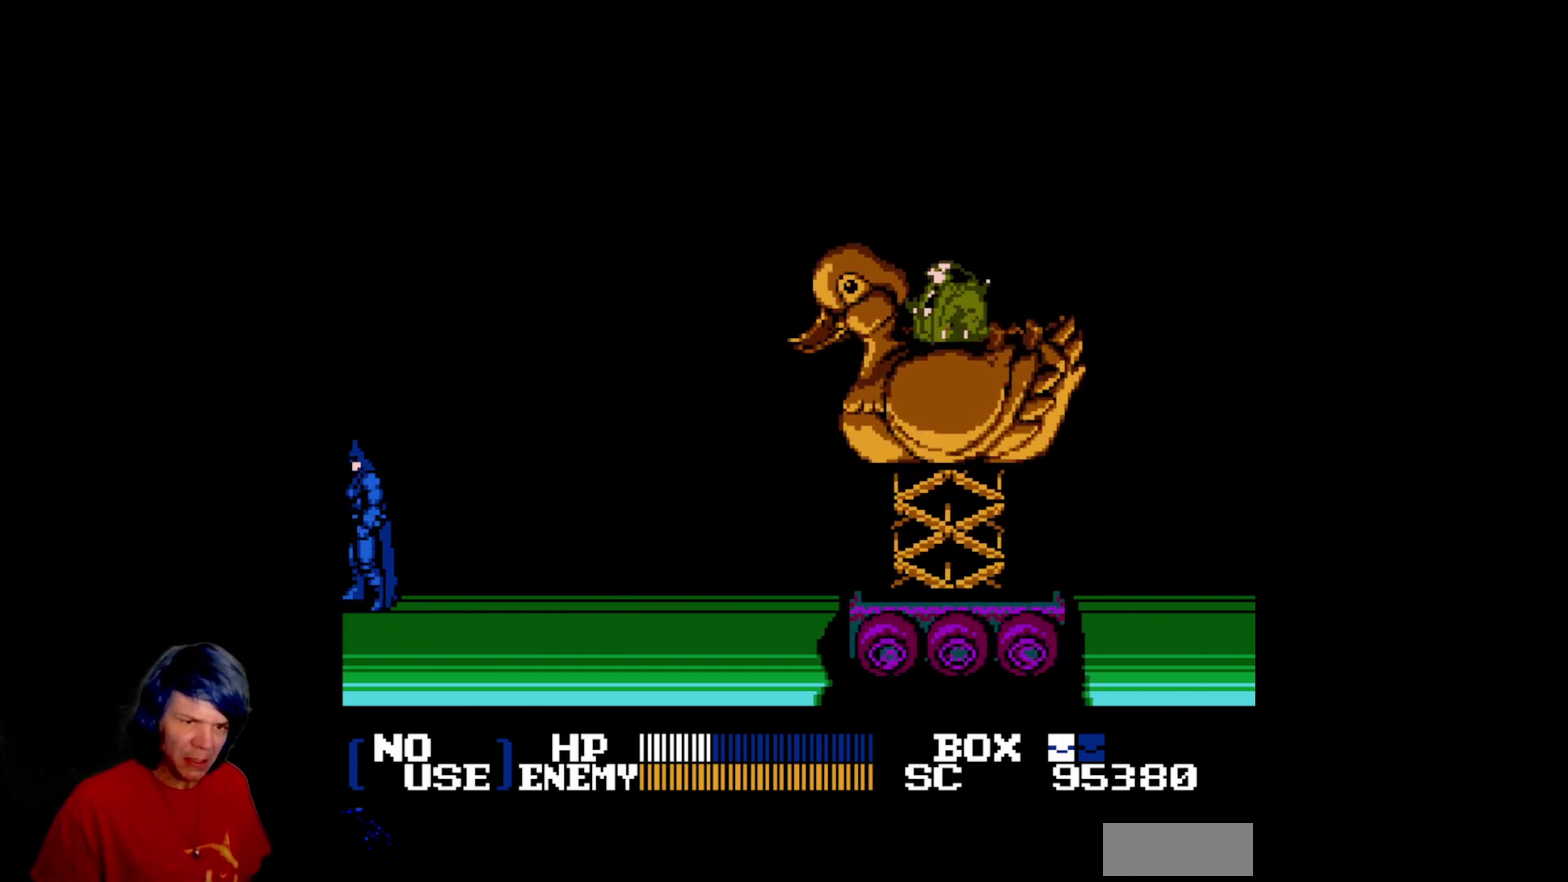
{"buttons": ["A", "DPAD_RIGHT"], "events": [[17, "DPAD_UP", "down"], [283, "DPAD_LEFT", "up"], [333, "DPAD_RIGHT", "down"], [350, "DPAD_UP", "up"], [383, "A", "down"]]}
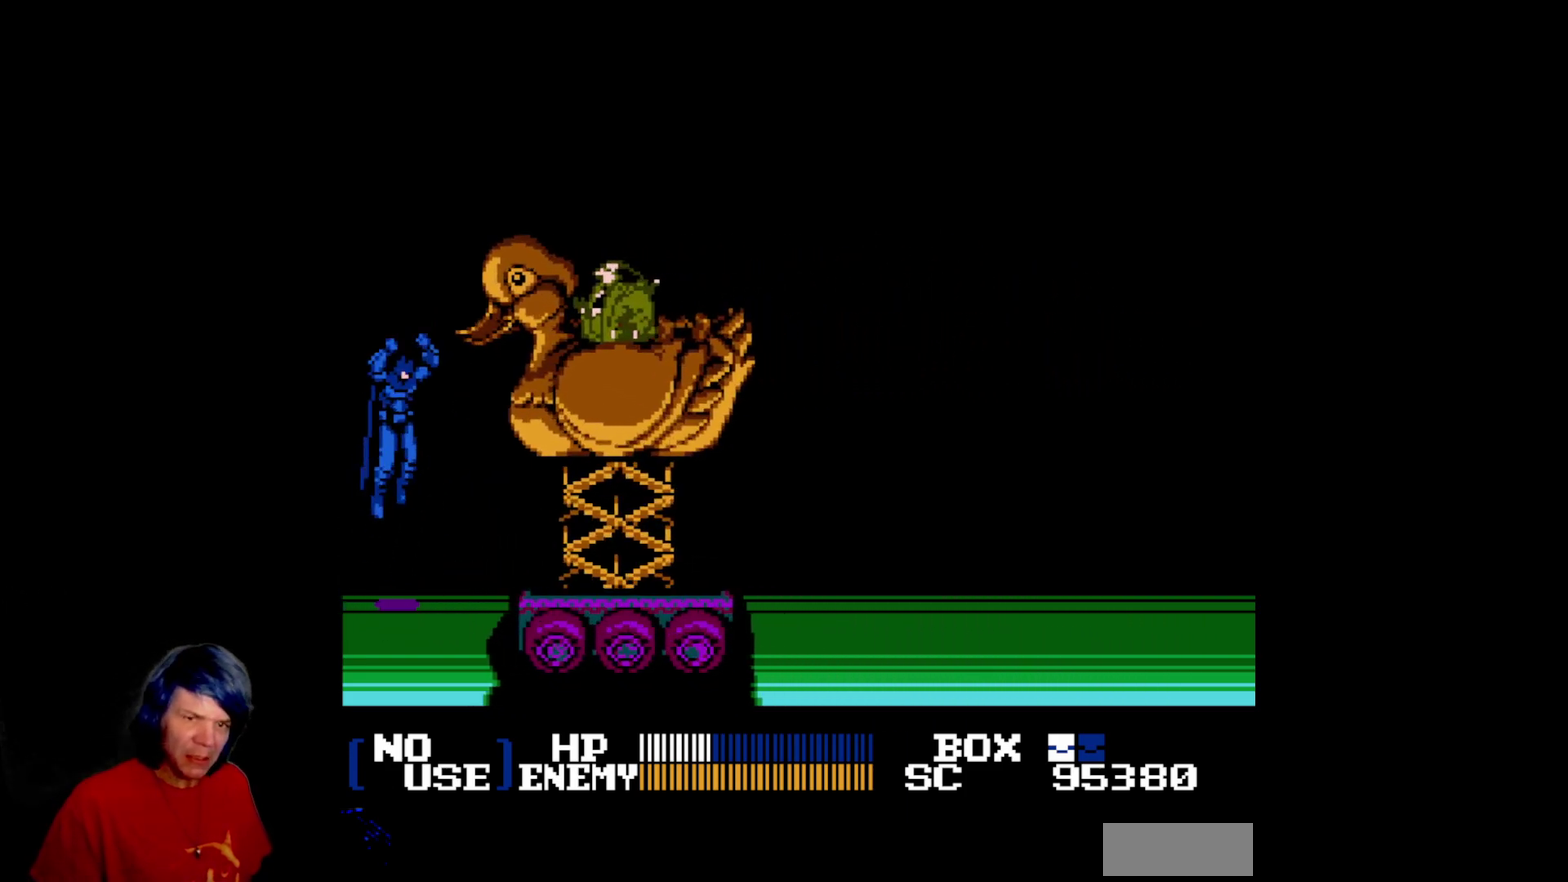
{"buttons": ["B", "DPAD_RIGHT"], "events": [[17, "A", "up"], [100, "B", "down"]]}
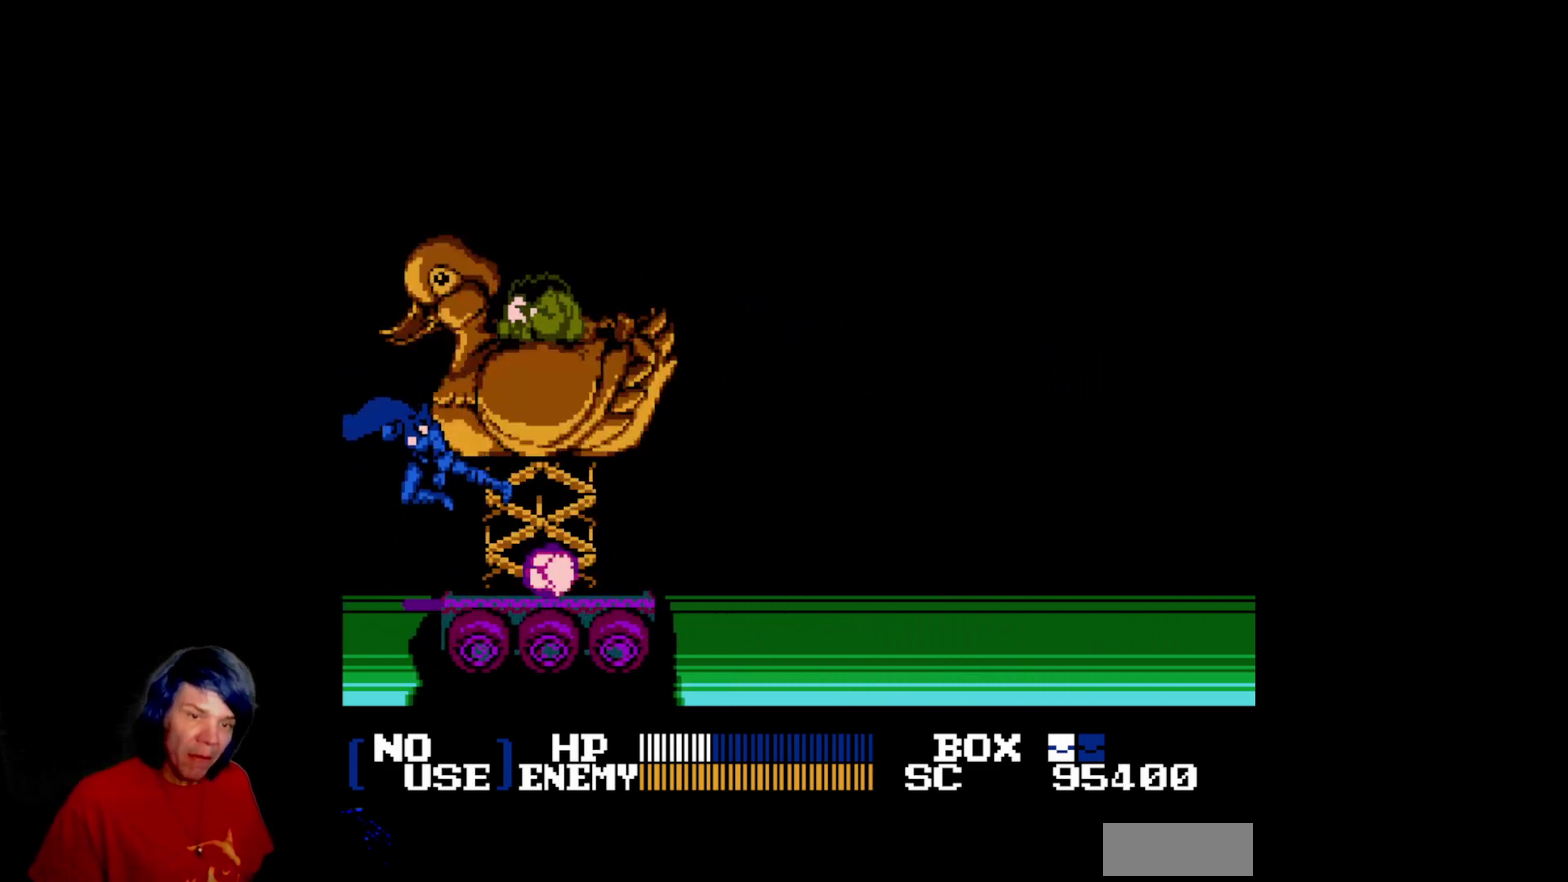
{"buttons": ["DPAD_LEFT"], "events": [[33, "DPAD_RIGHT", "up"], [83, "DPAD_LEFT", "down"], [117, "B", "up"]]}
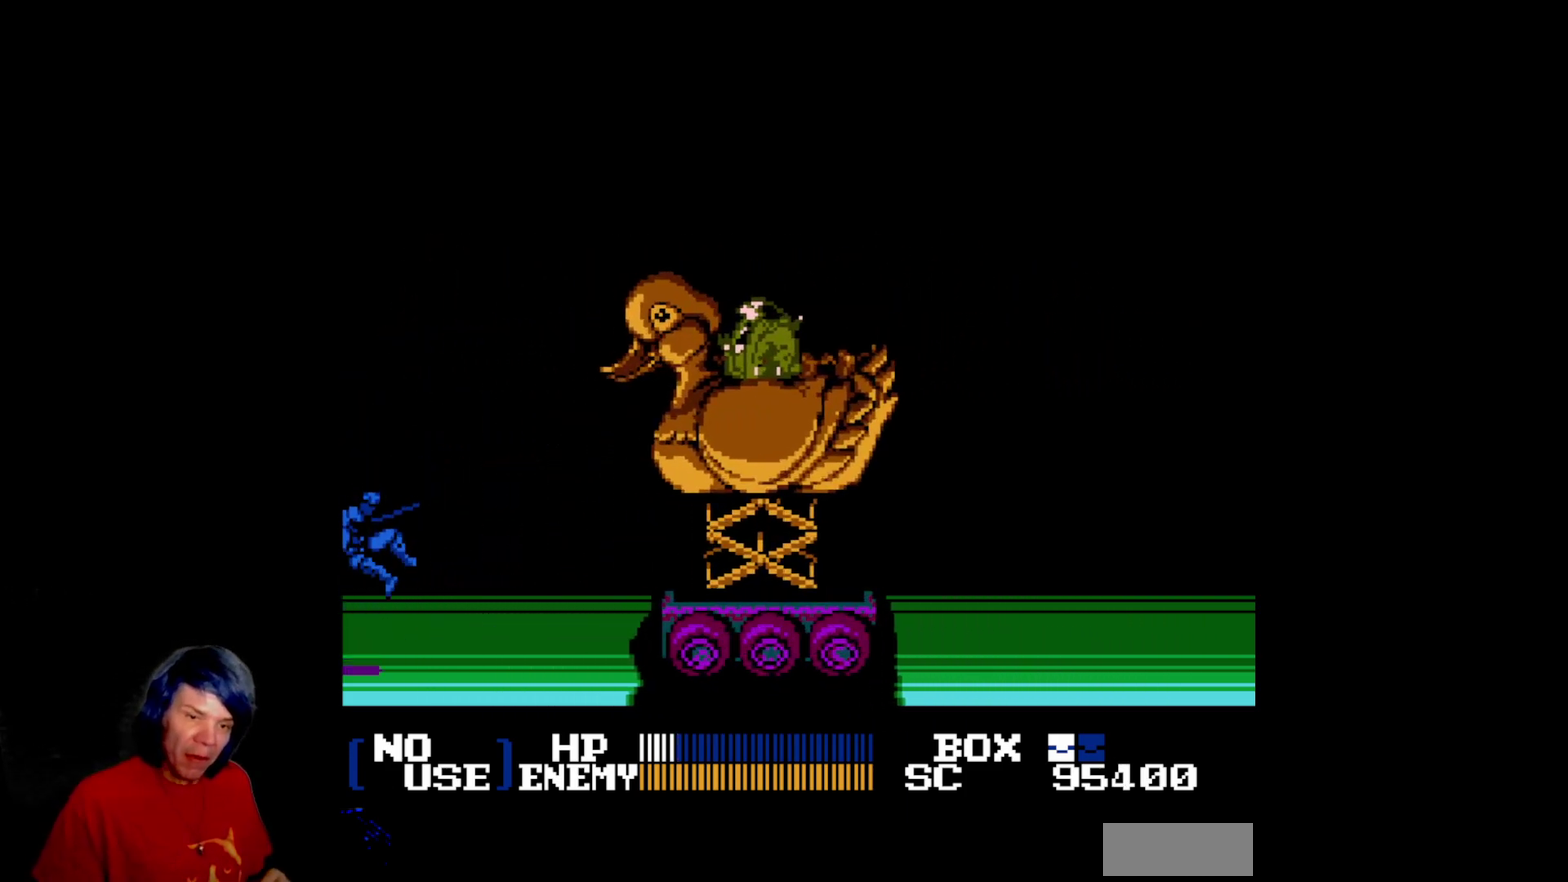
{"buttons": [], "events": [[133, "DPAD_LEFT", "up"]]}
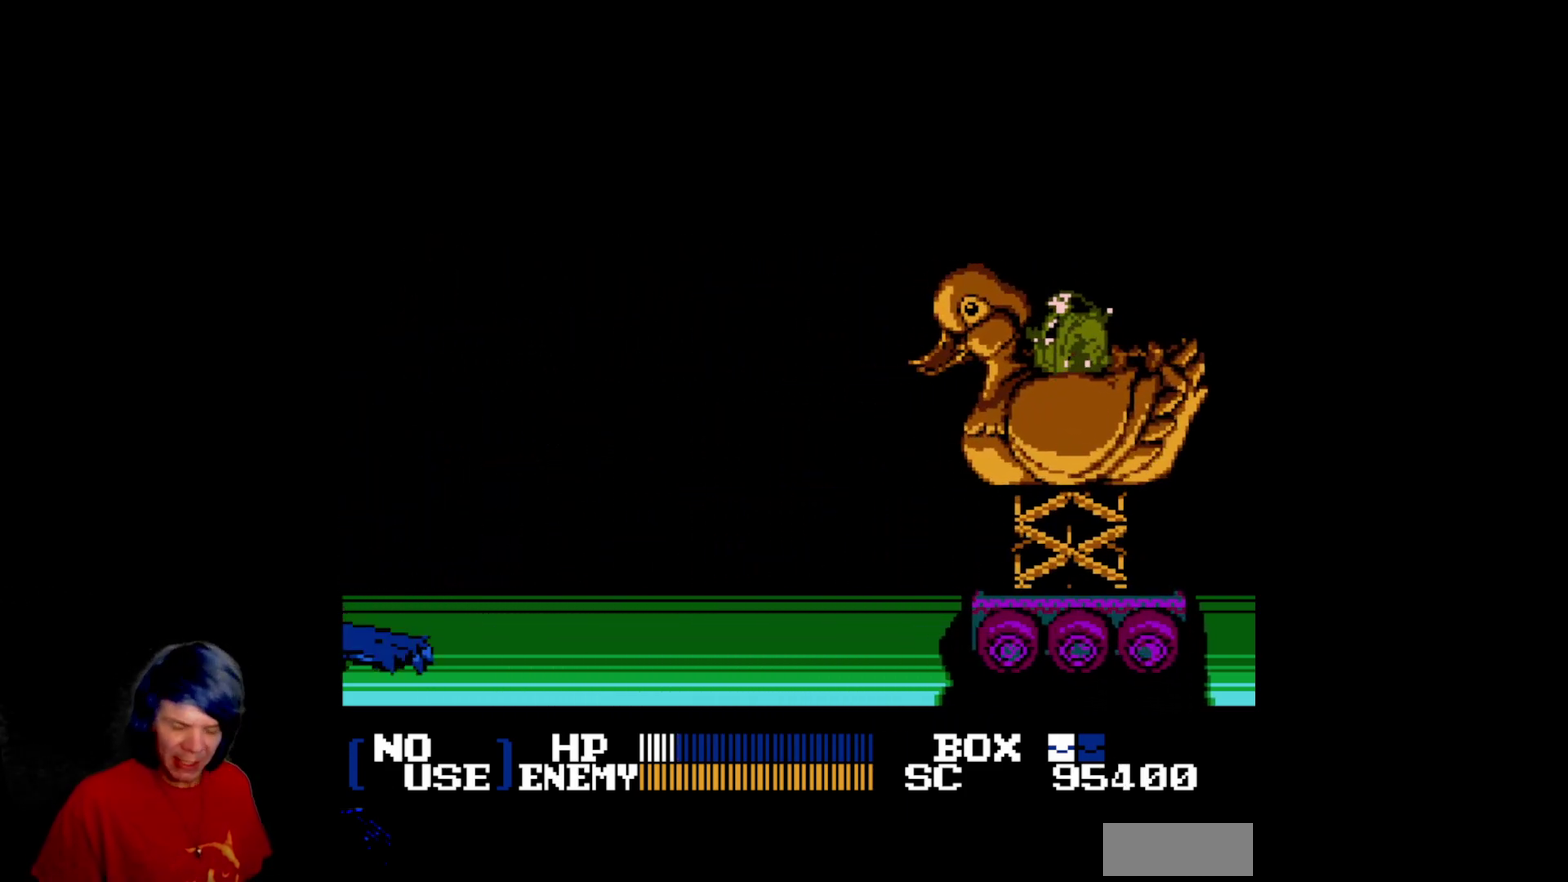
{"buttons": []}
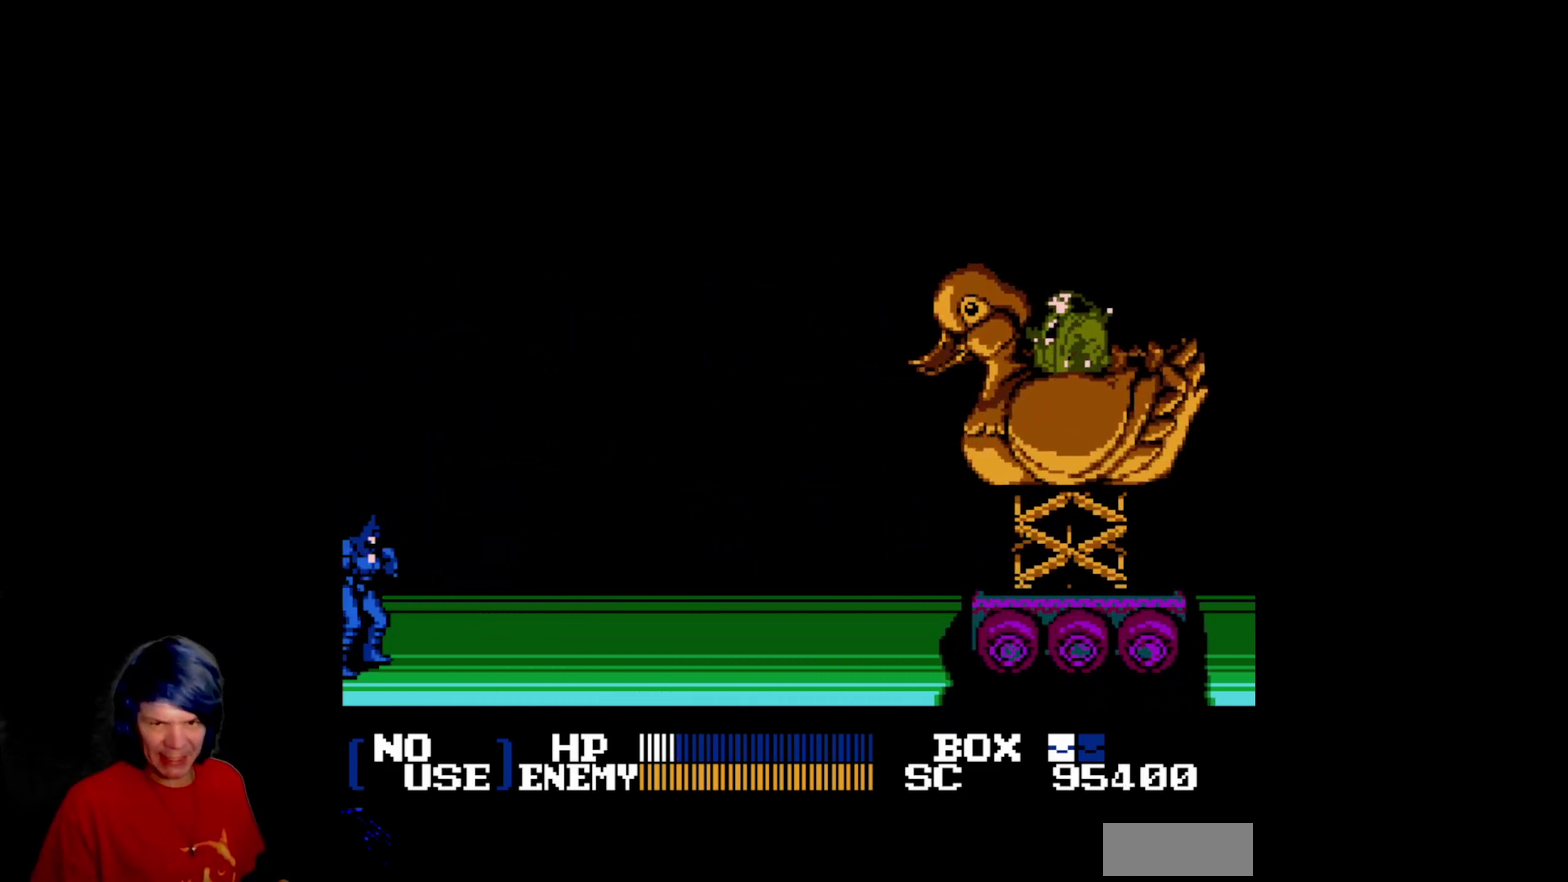
{"buttons": ["DPAD_UP"], "events": [[200, "DPAD_UP", "down"]]}
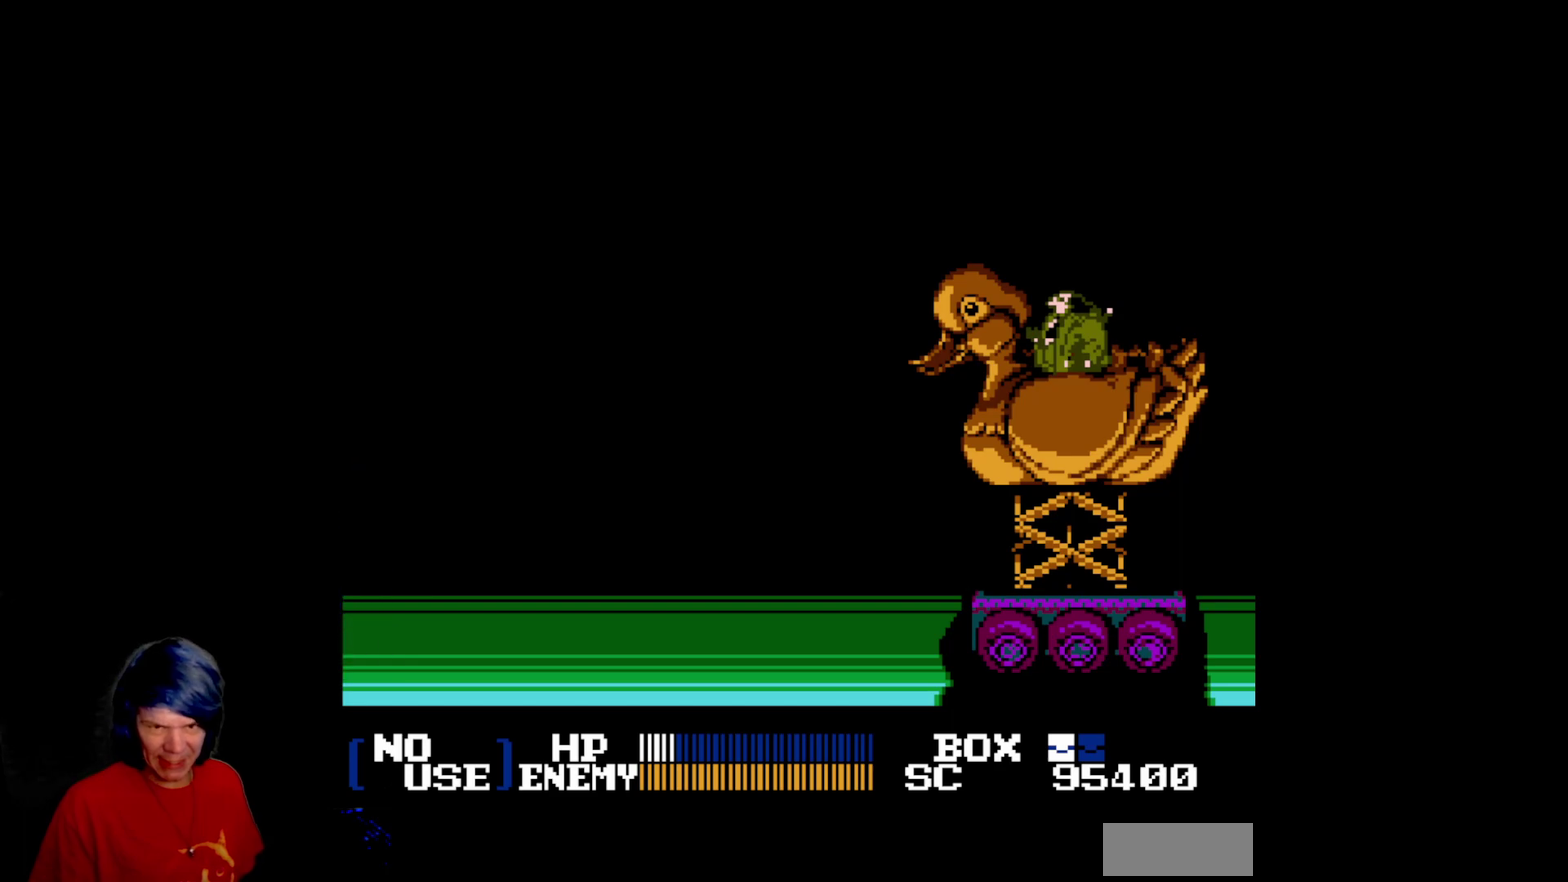
{"buttons": ["DPAD_RIGHT"], "events": [[183, "DPAD_RIGHT", "down"], [333, "DPAD_UP", "up"]]}
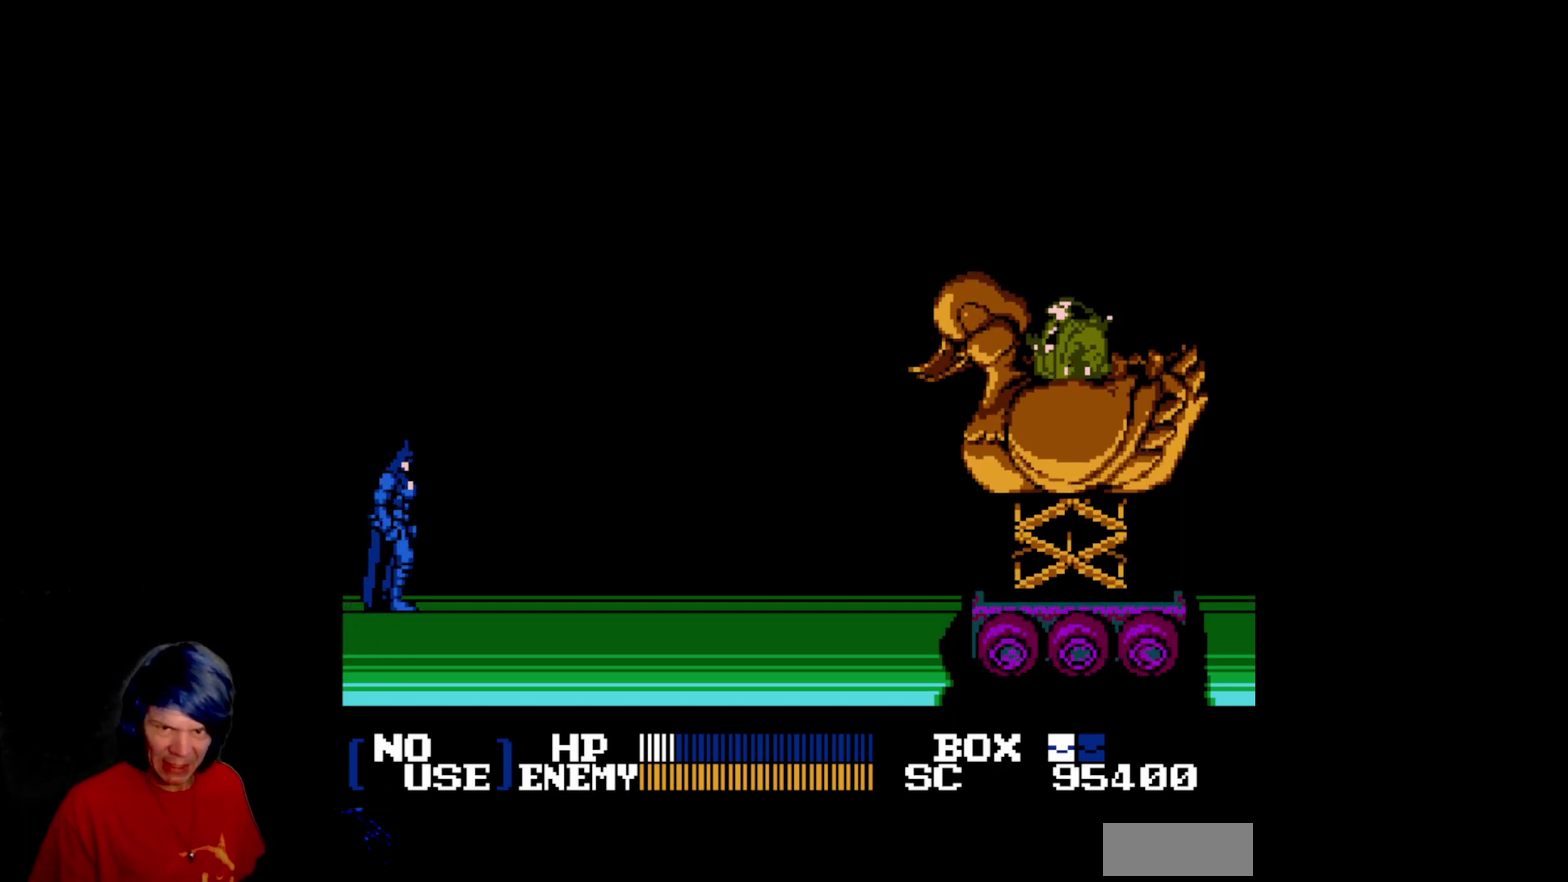
{"buttons": ["DPAD_LEFT"], "events": [[117, "DPAD_RIGHT", "up"], [217, "DPAD_LEFT", "down"]]}
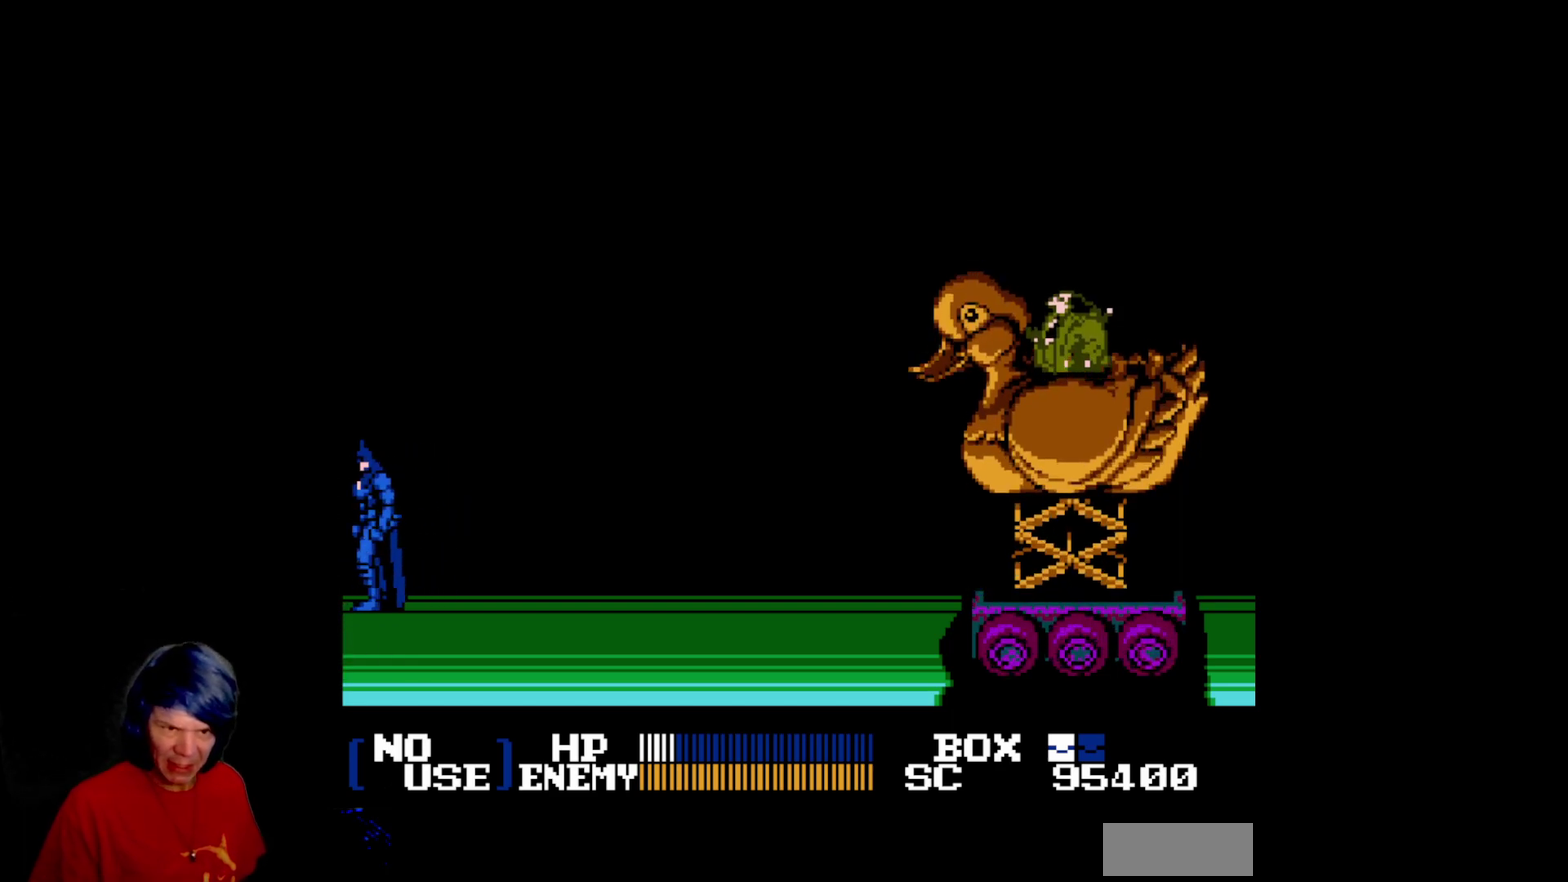
{"buttons": [], "events": [[217, "DPAD_LEFT", "up"]]}
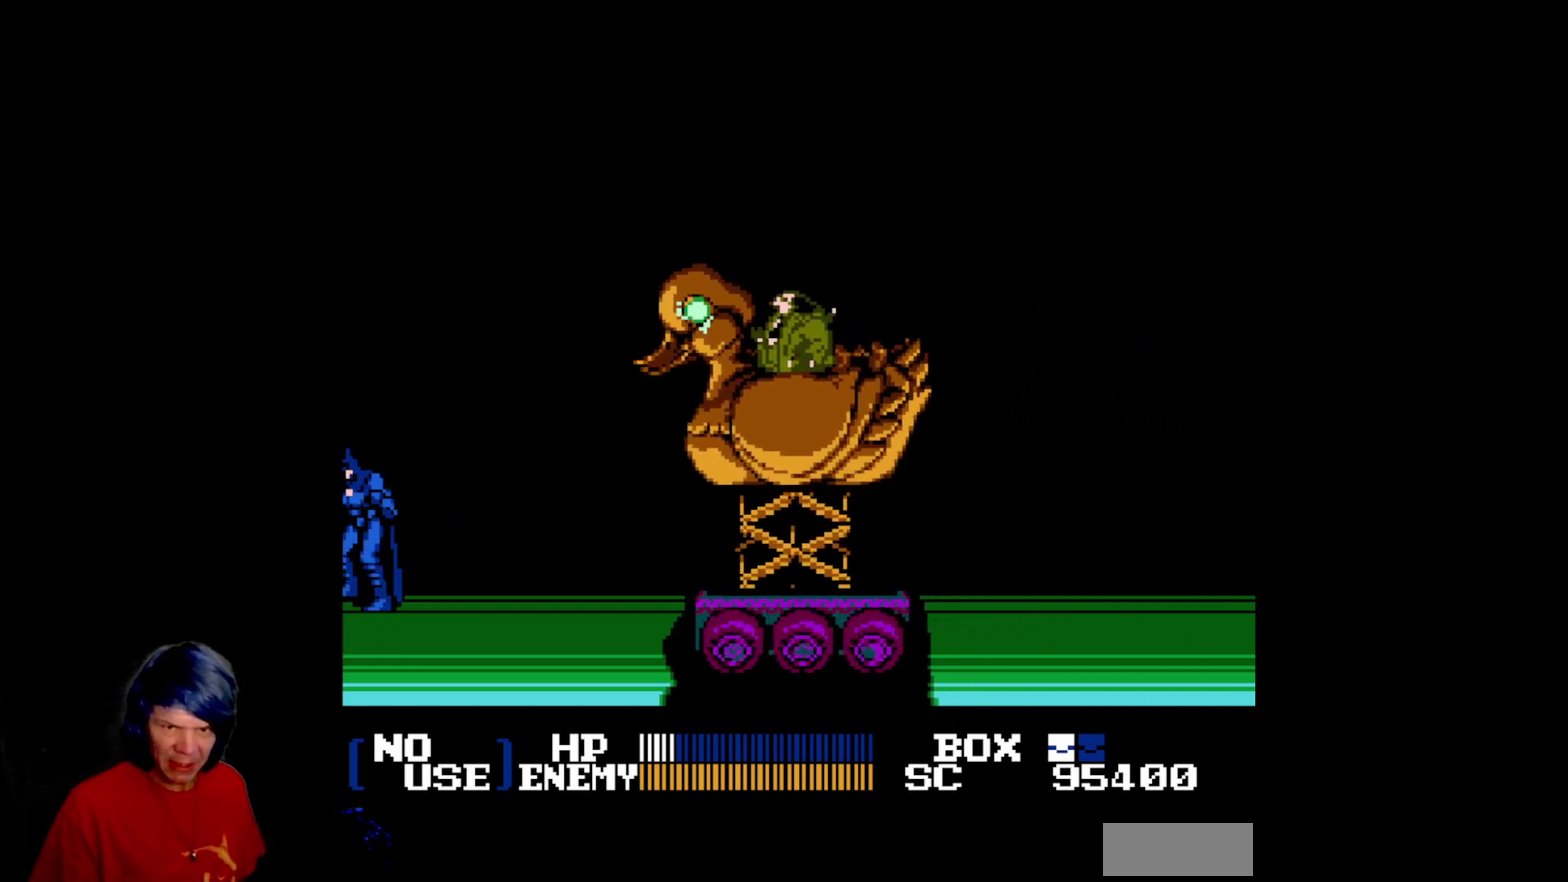
{"buttons": ["DPAD_UP"], "events": [[33, "DPAD_RIGHT", "down"], [117, "DPAD_RIGHT", "up"], [267, "DPAD_LEFT", "down"], [467, "DPAD_UP", "down"], [500, "DPAD_LEFT", "up"]]}
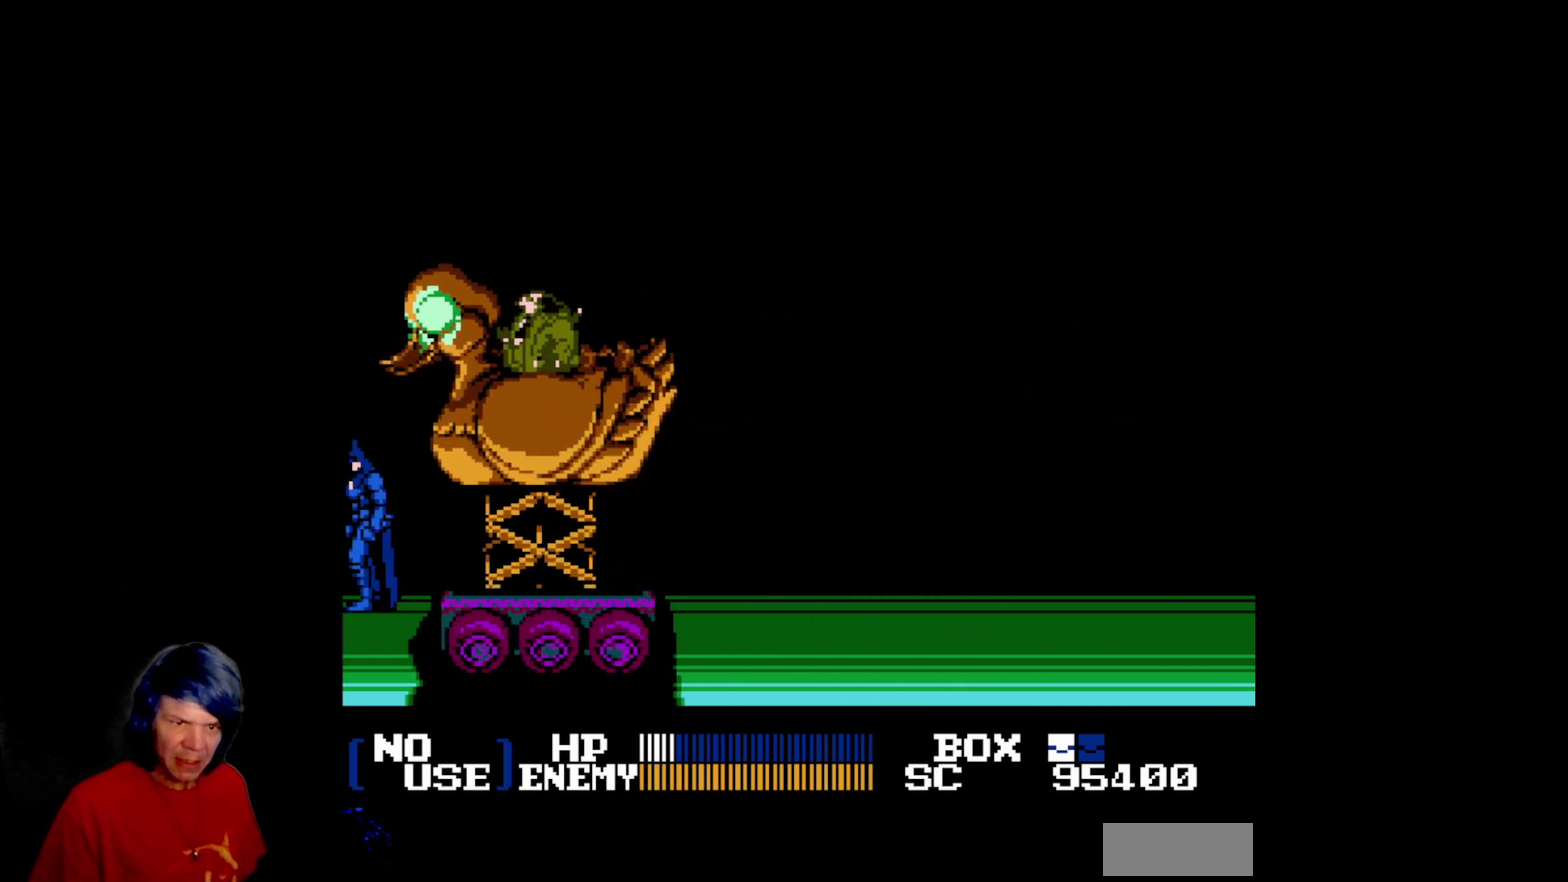
{"buttons": ["A", "DPAD_RIGHT"], "events": [[17, "DPAD_RIGHT", "down"], [17, "DPAD_UP", "up"], [267, "DPAD_RIGHT", "up"], [433, "DPAD_RIGHT", "down"], [467, "A", "down"]]}
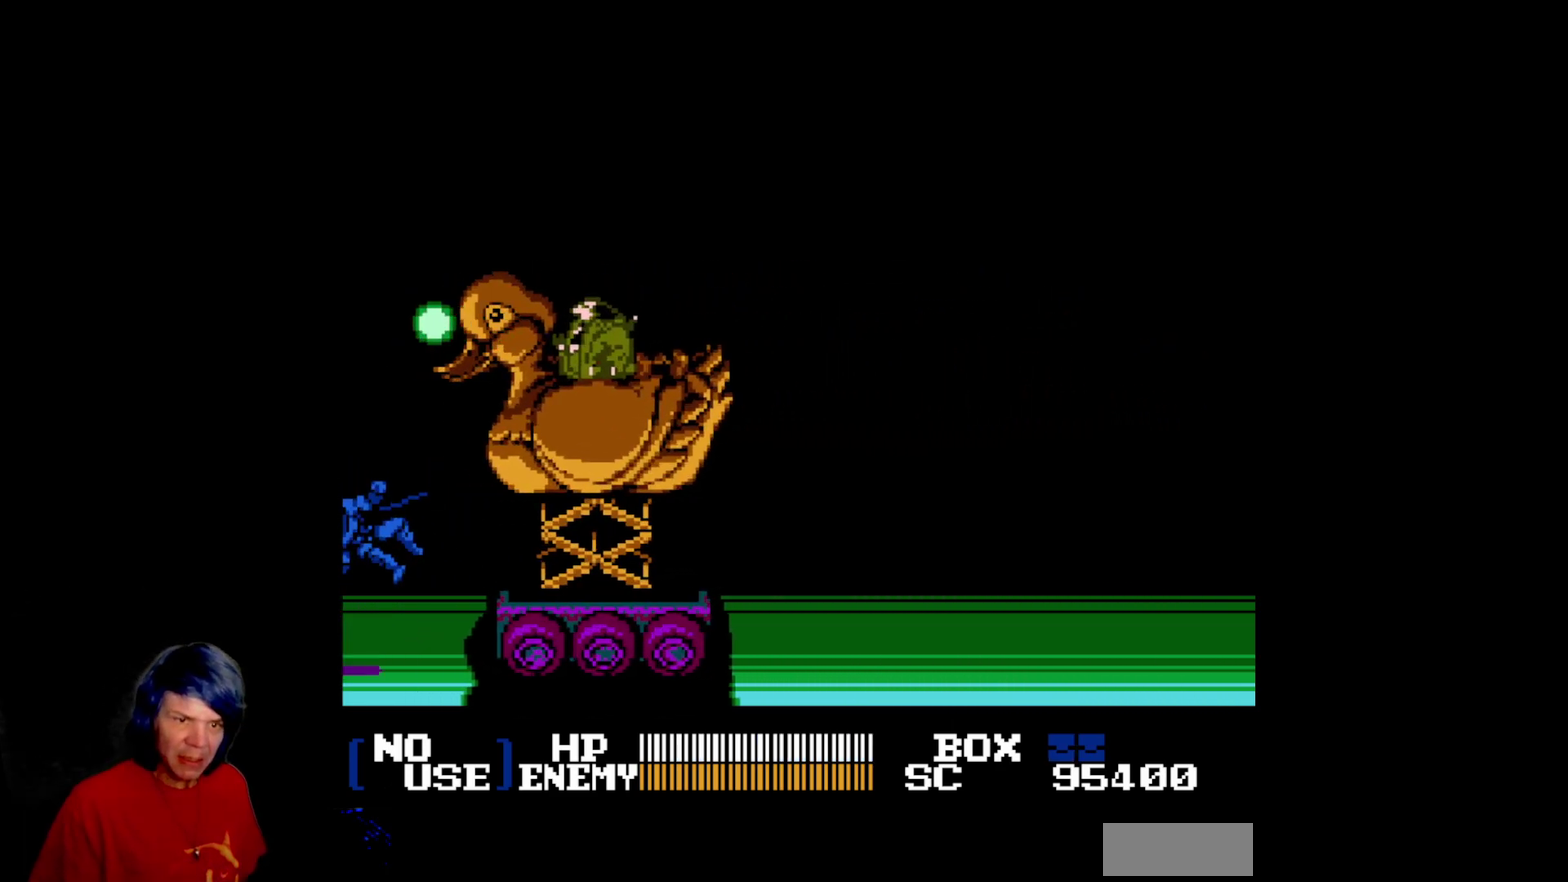
{"buttons": [], "events": [[33, "A", "up"], [167, "DPAD_RIGHT", "up"]]}
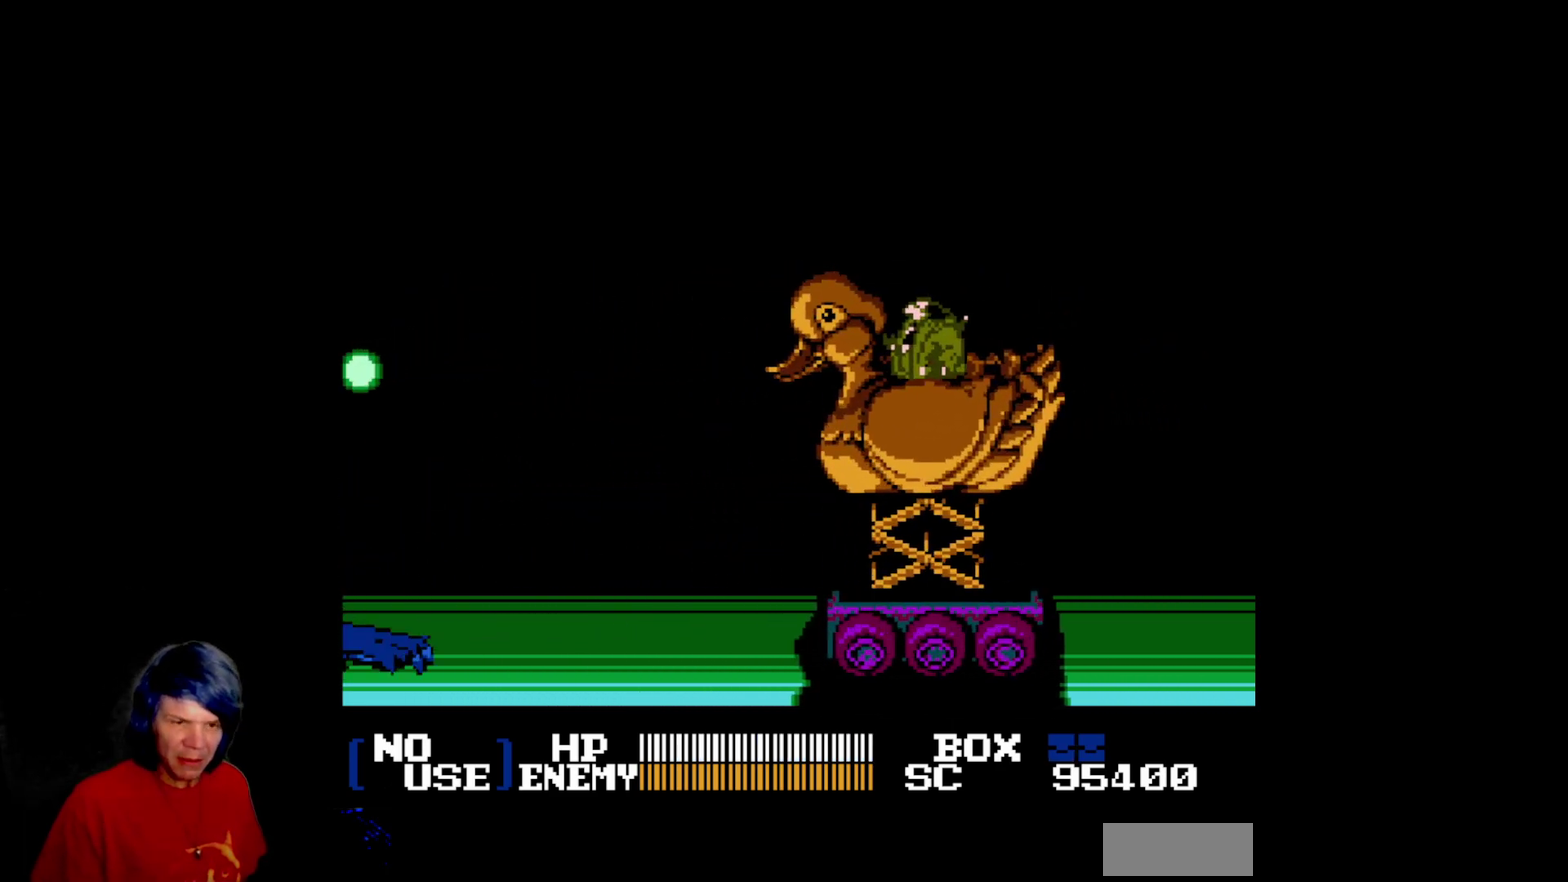
{"buttons": ["DPAD_RIGHT"], "events": [[267, "DPAD_RIGHT", "down"]]}
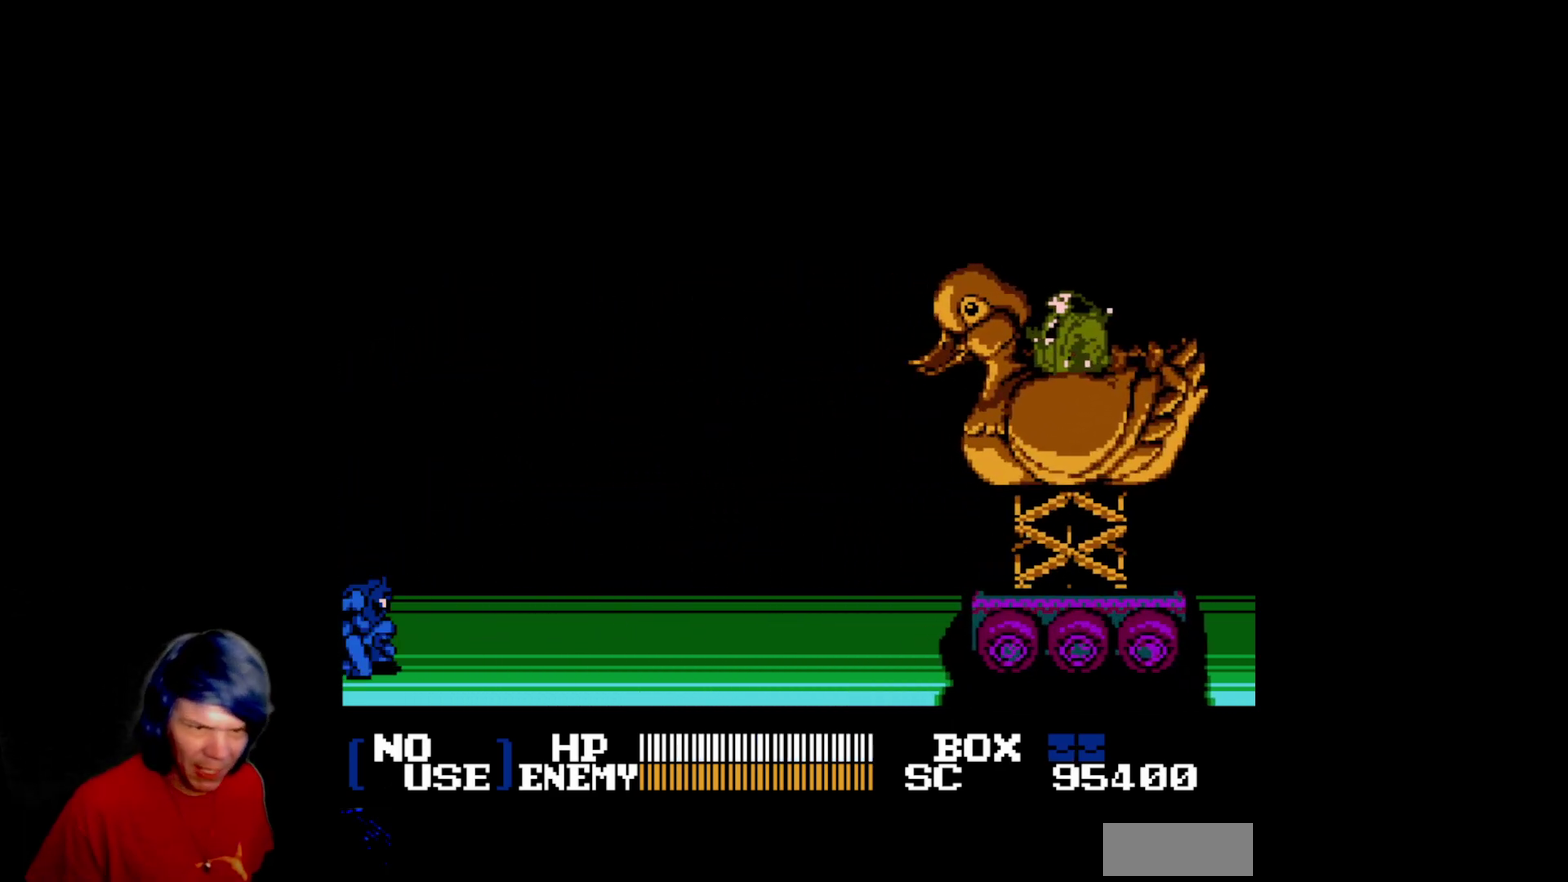
{"buttons": ["DPAD_RIGHT"]}
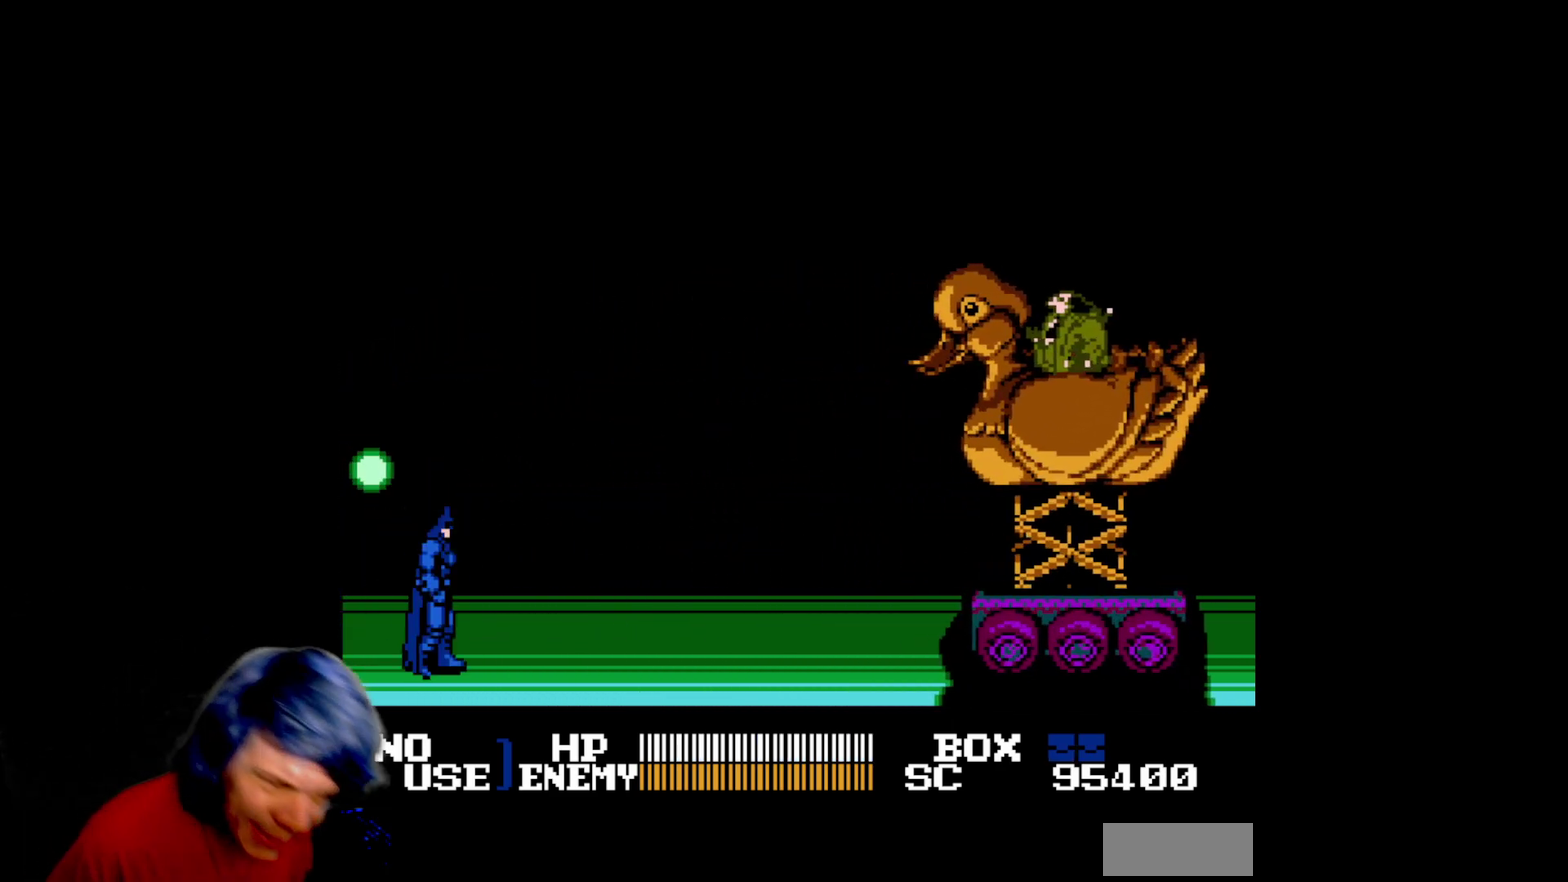
{"buttons": ["DPAD_UP"], "events": [[100, "DPAD_UP", "down"], [500, "DPAD_RIGHT", "up"]]}
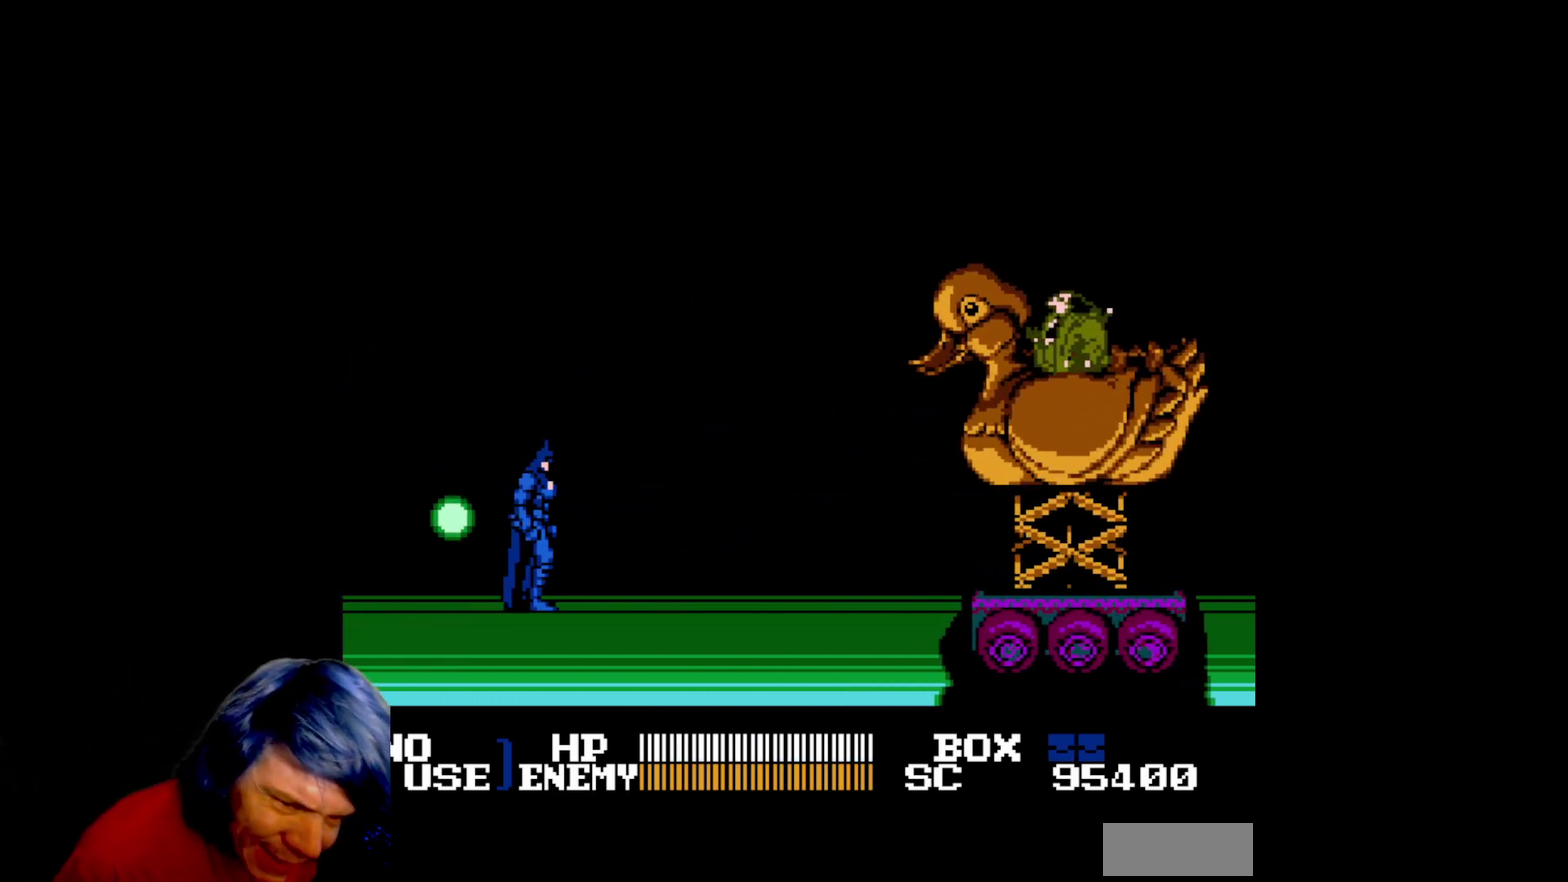
{"buttons": ["A", "DPAD_LEFT"], "events": [[33, "A", "down"], [33, "DPAD_LEFT", "down"], [50, "DPAD_UP", "up"]]}
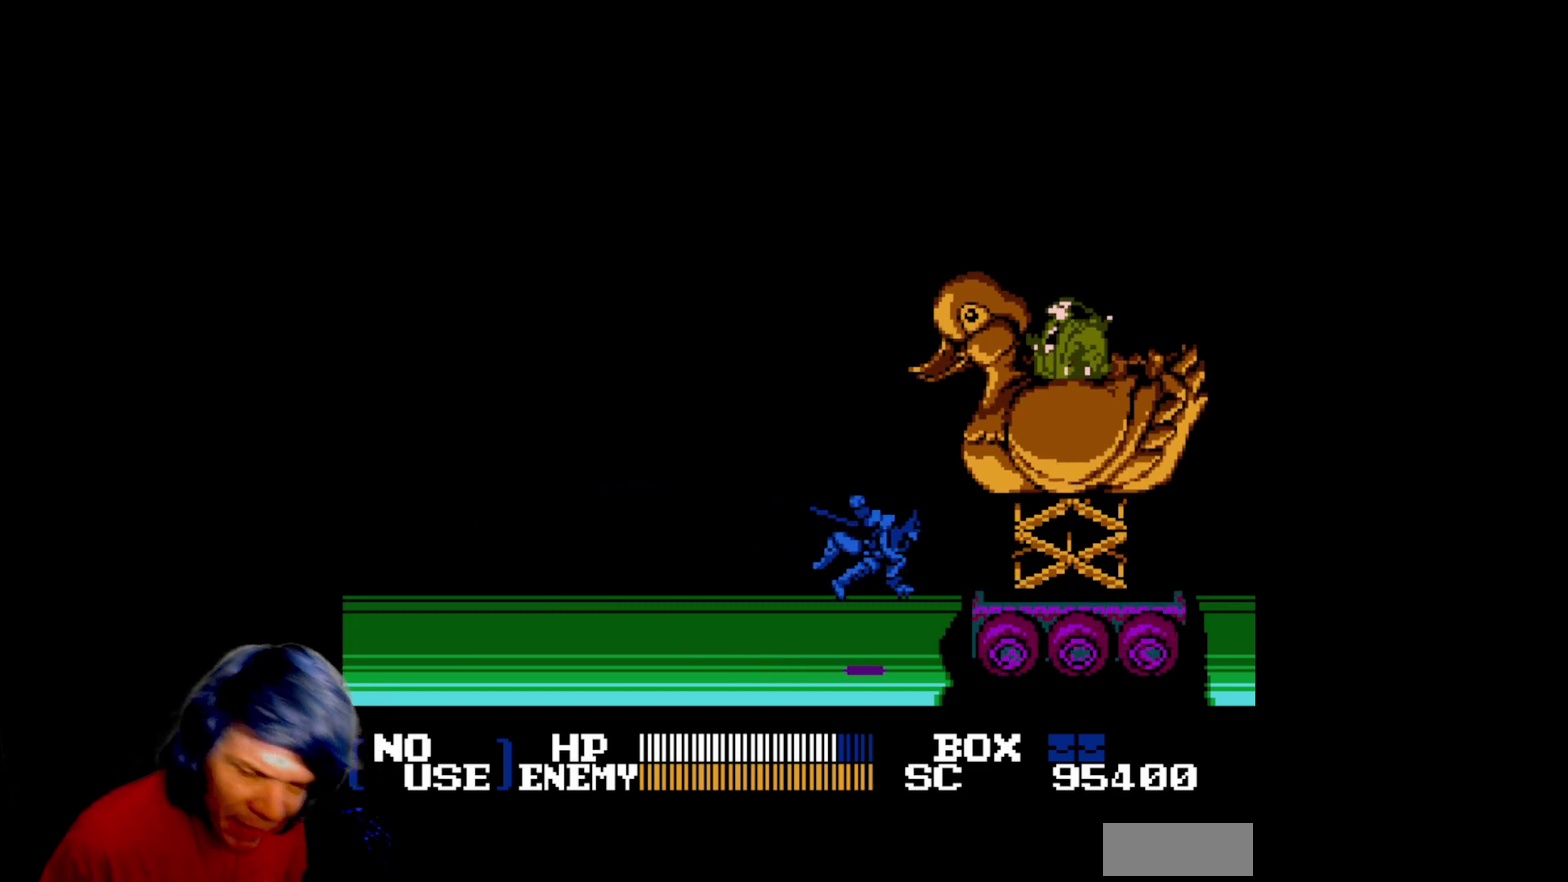
{"buttons": [], "events": [[17, "DPAD_UP", "down"], [33, "DPAD_UP", "up"], [50, "A", "up"], [67, "DPAD_LEFT", "up"]]}
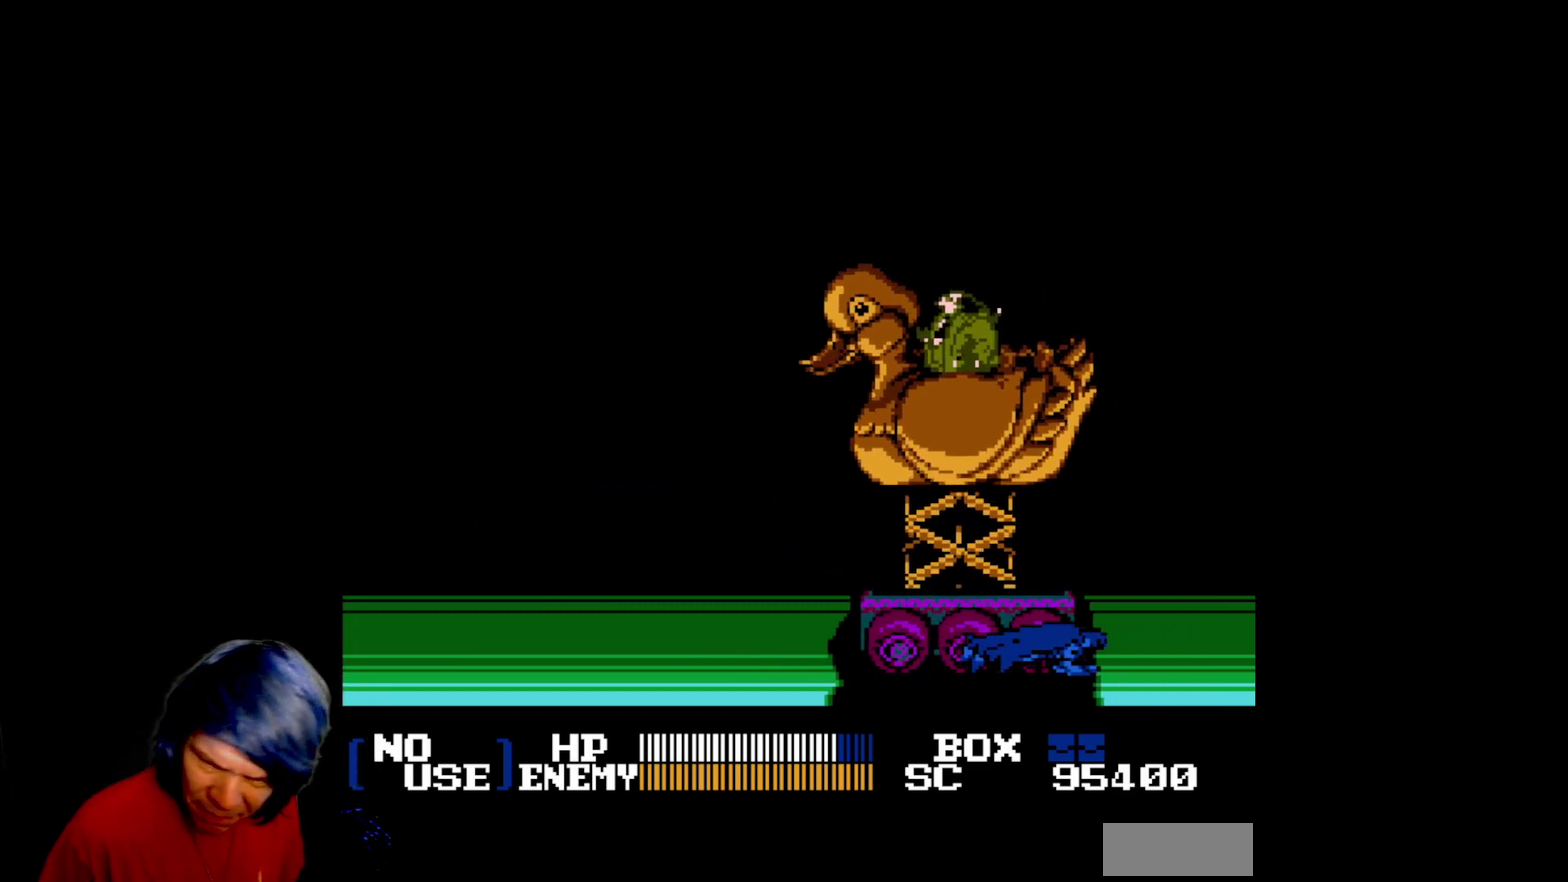
{"buttons": ["DPAD_DOWN", "DPAD_LEFT"], "events": [[433, "DPAD_DOWN", "down"], [467, "DPAD_LEFT", "down"]]}
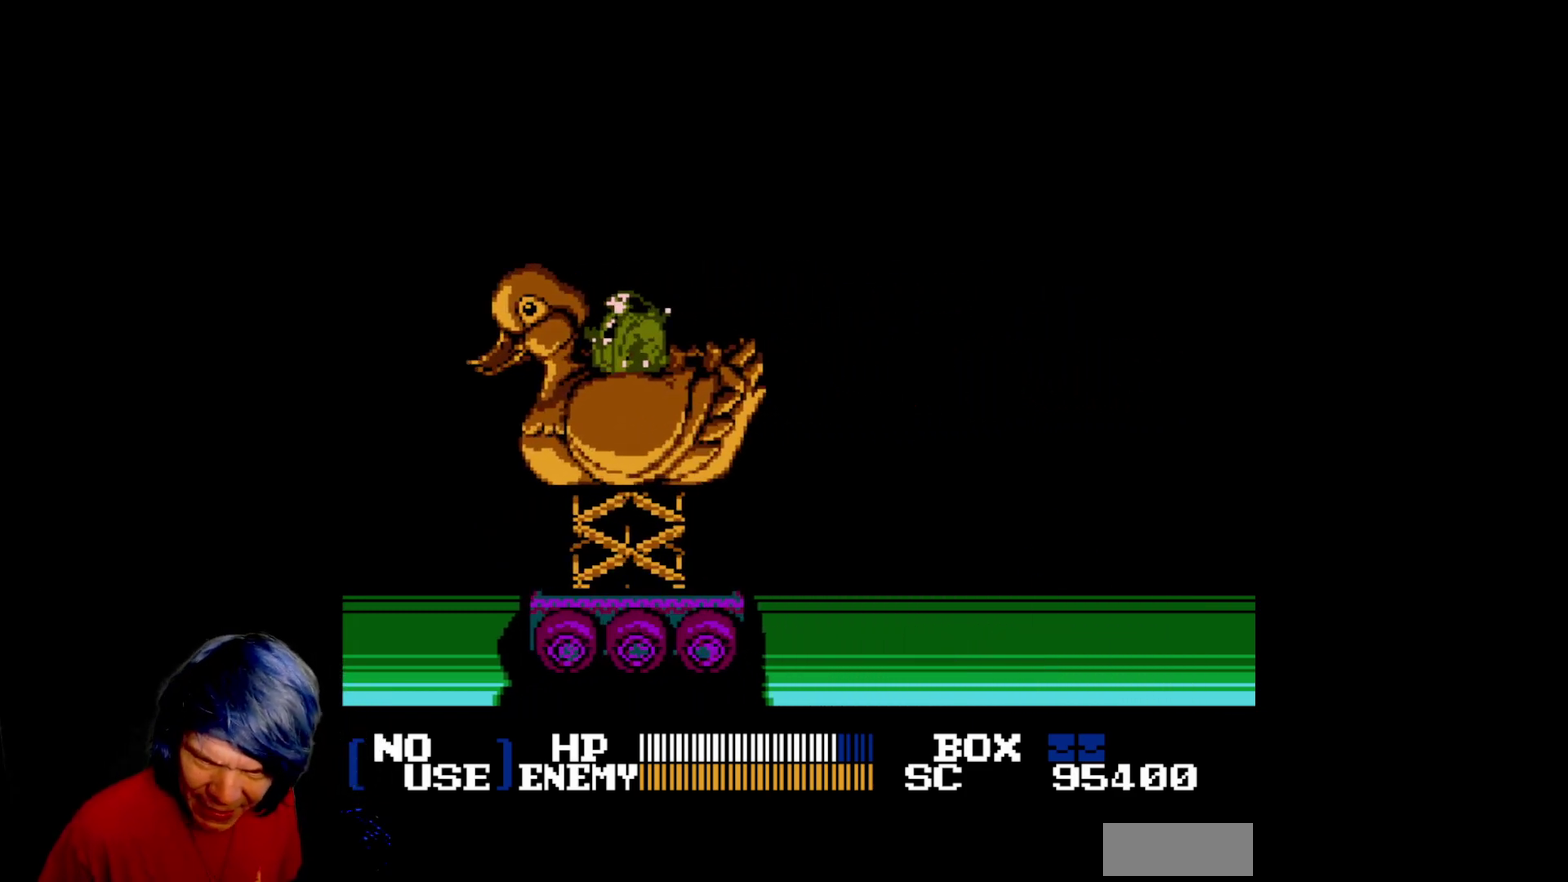
{"buttons": ["DPAD_LEFT"], "events": [[350, "DPAD_DOWN", "up"]]}
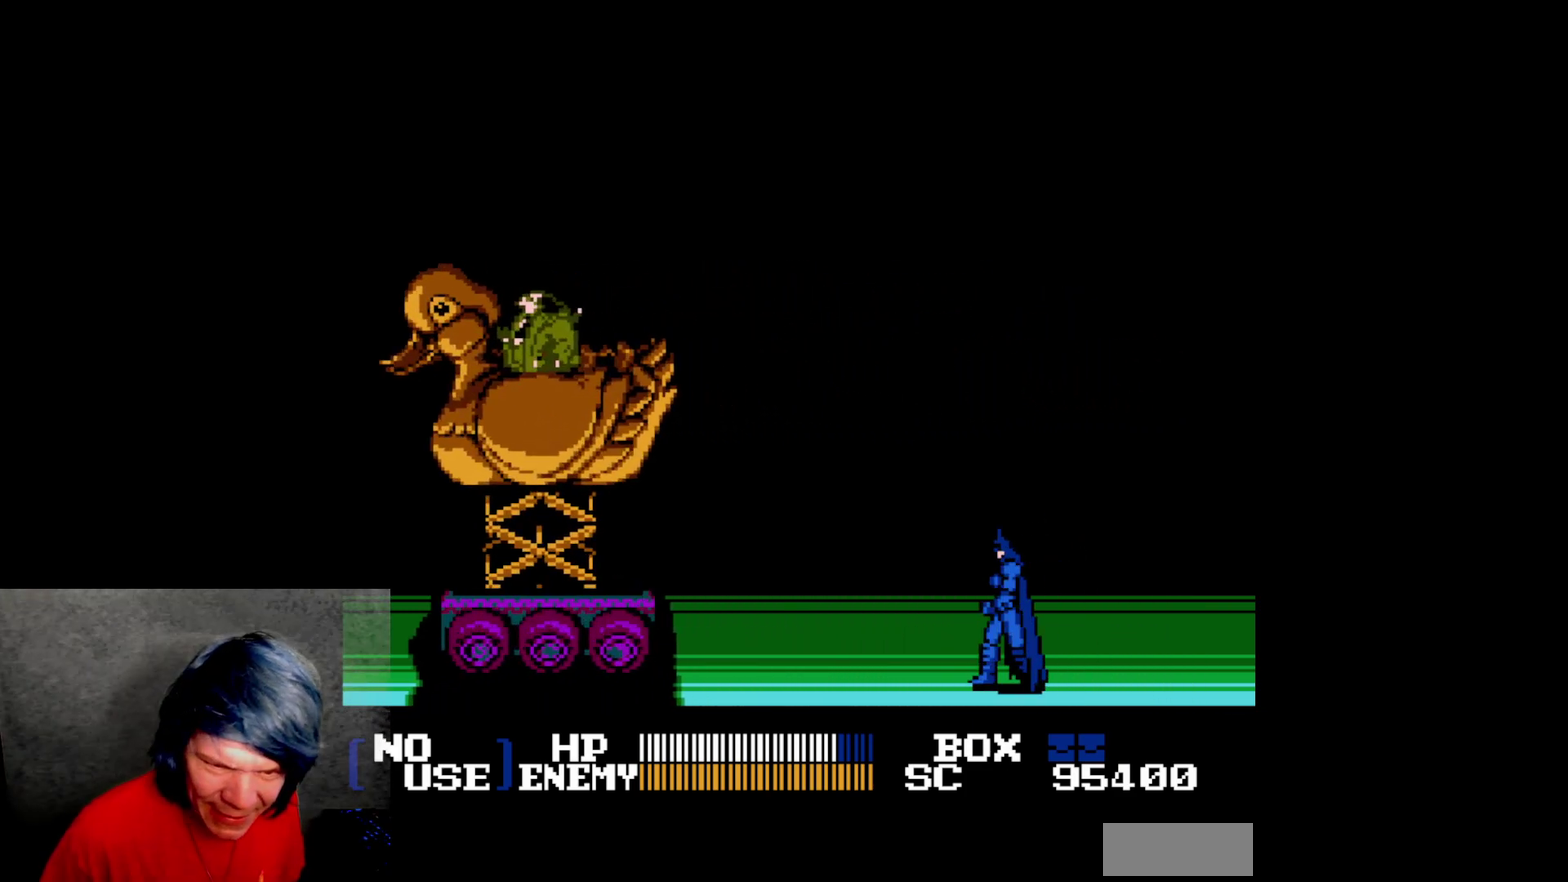
{"buttons": ["A", "DPAD_DOWN", "DPAD_LEFT"], "events": [[83, "DPAD_DOWN", "down"], [283, "A", "down"]]}
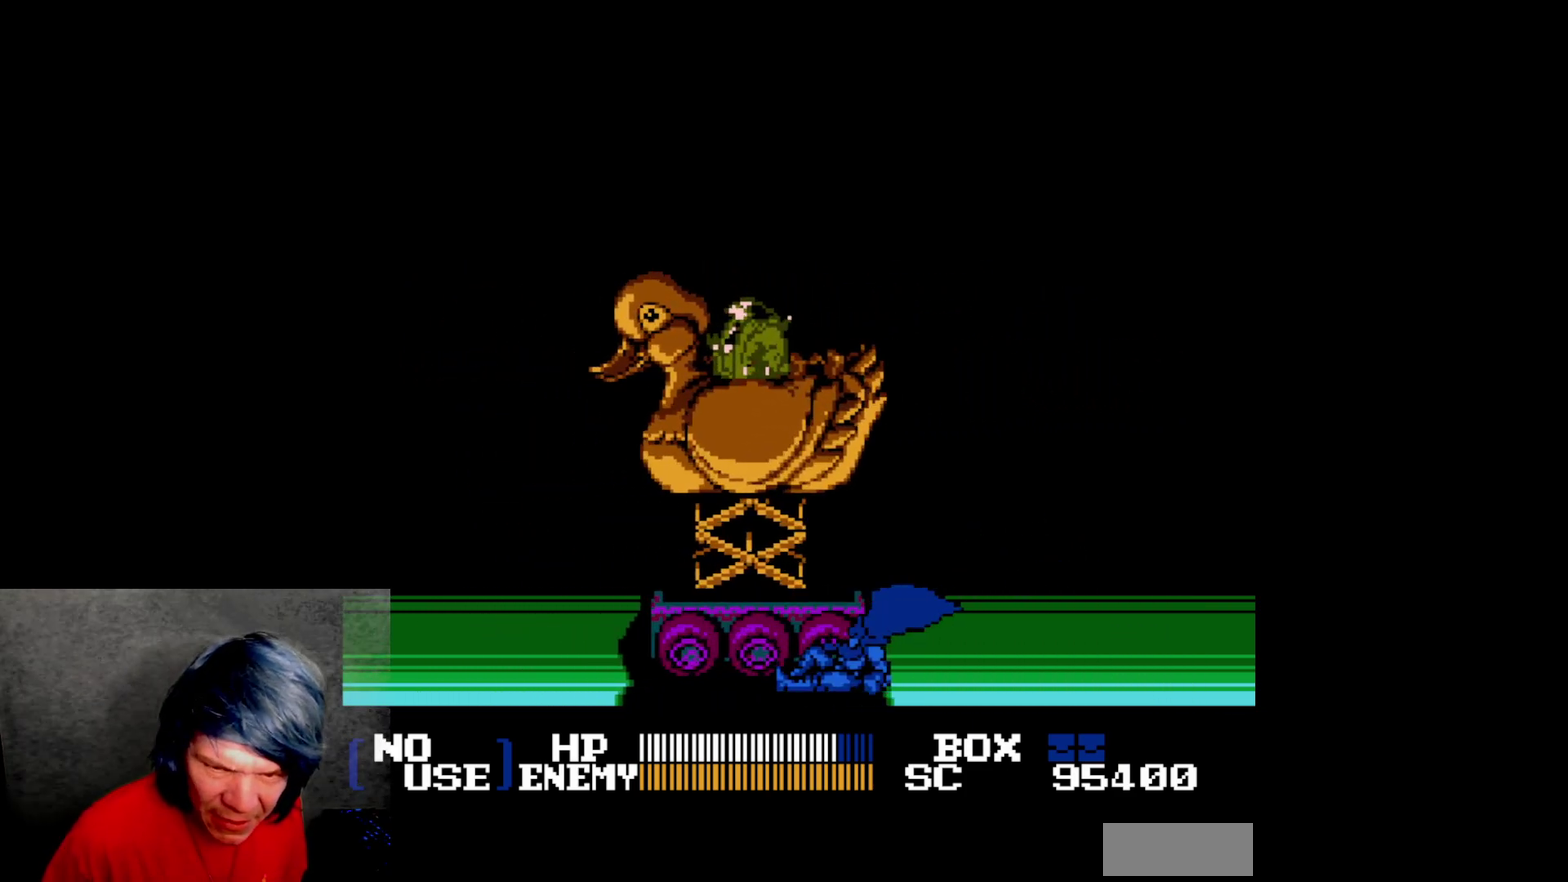
{"buttons": ["A", "DPAD_DOWN", "DPAD_LEFT"], "events": [[100, "A", "up"], [183, "A", "down"]]}
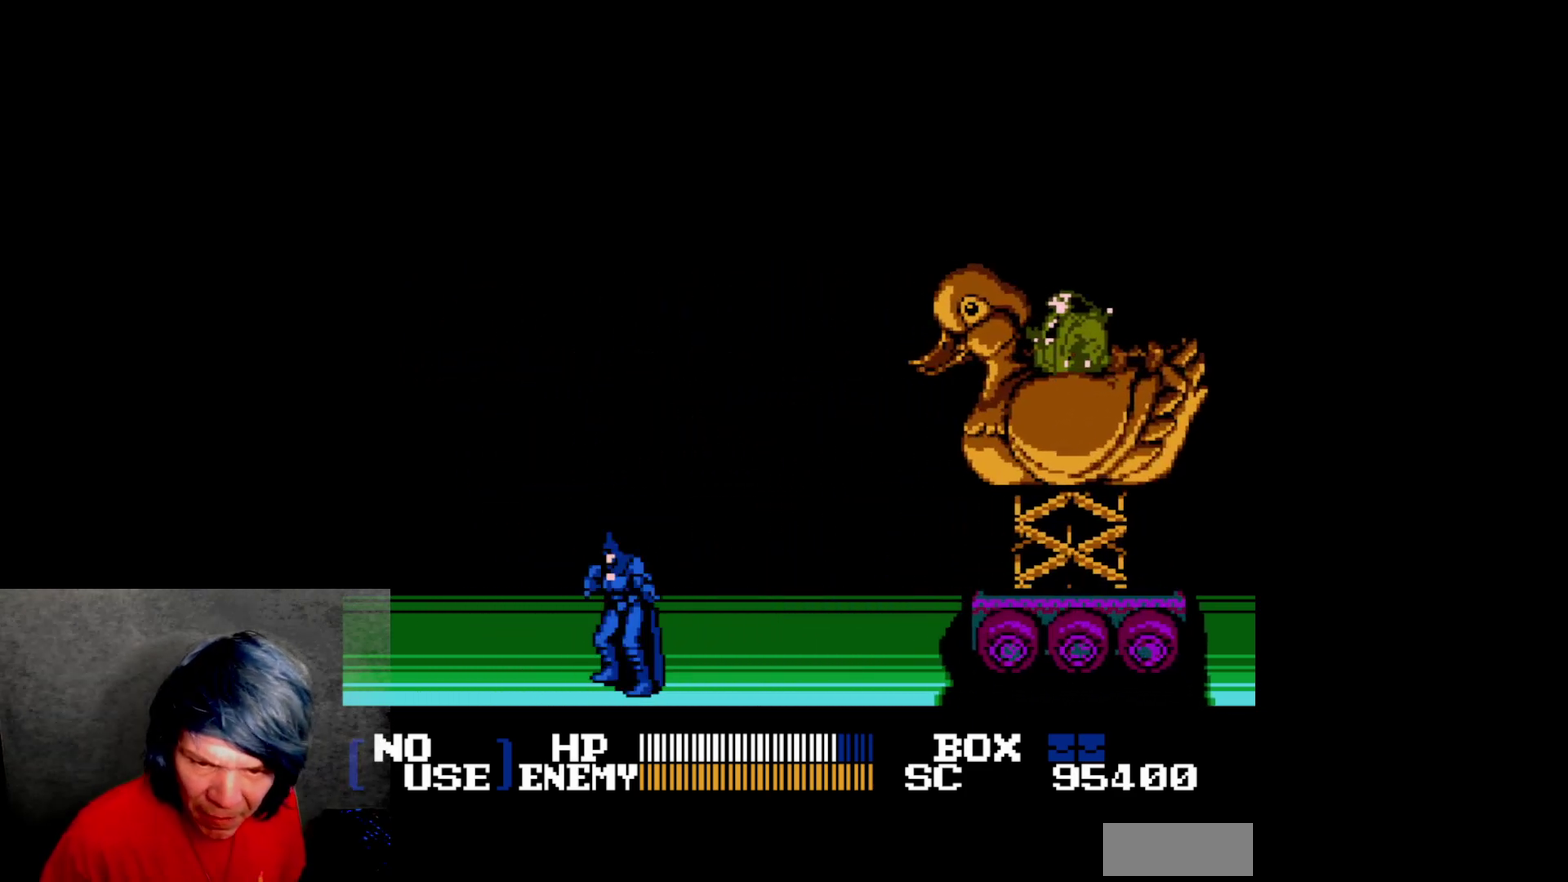
{"buttons": ["DPAD_LEFT"], "events": [[50, "A", "up"], [83, "DPAD_DOWN", "up"], [317, "DPAD_UP", "down"], [500, "DPAD_UP", "up"]]}